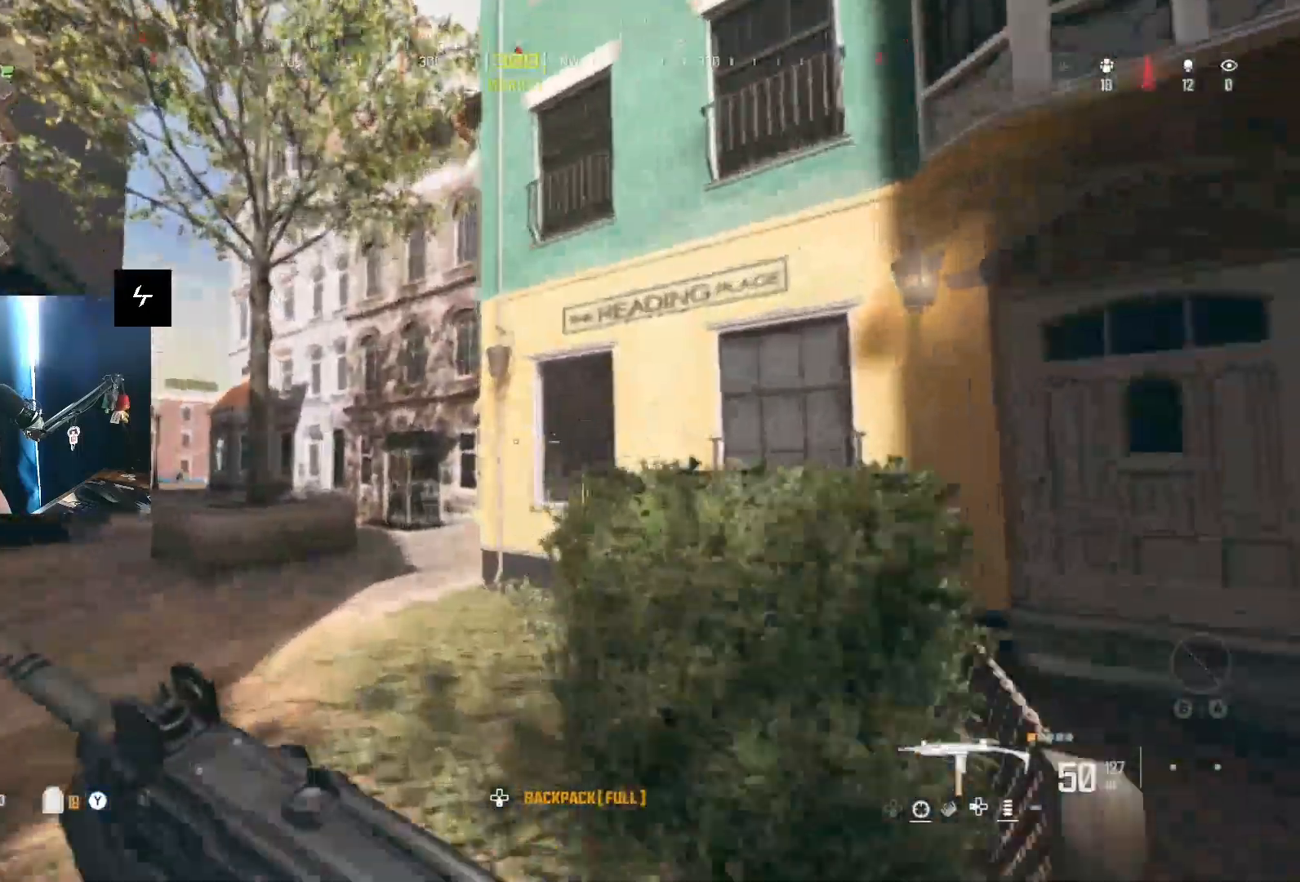
Gameplay with a controller (Xbox layout); each line is a JSON object with the inputs held at the frame after it. "events" lists button and stick changes between this image and that frame as [ms after this image, input, new state], when the widget could be followed in between.
{"buttons": [], "left_stick": "up-left", "right_stick": "center", "events": [[167, "R2", "up"], [400, "L2", "down"], [500, "L2", "up"]]}
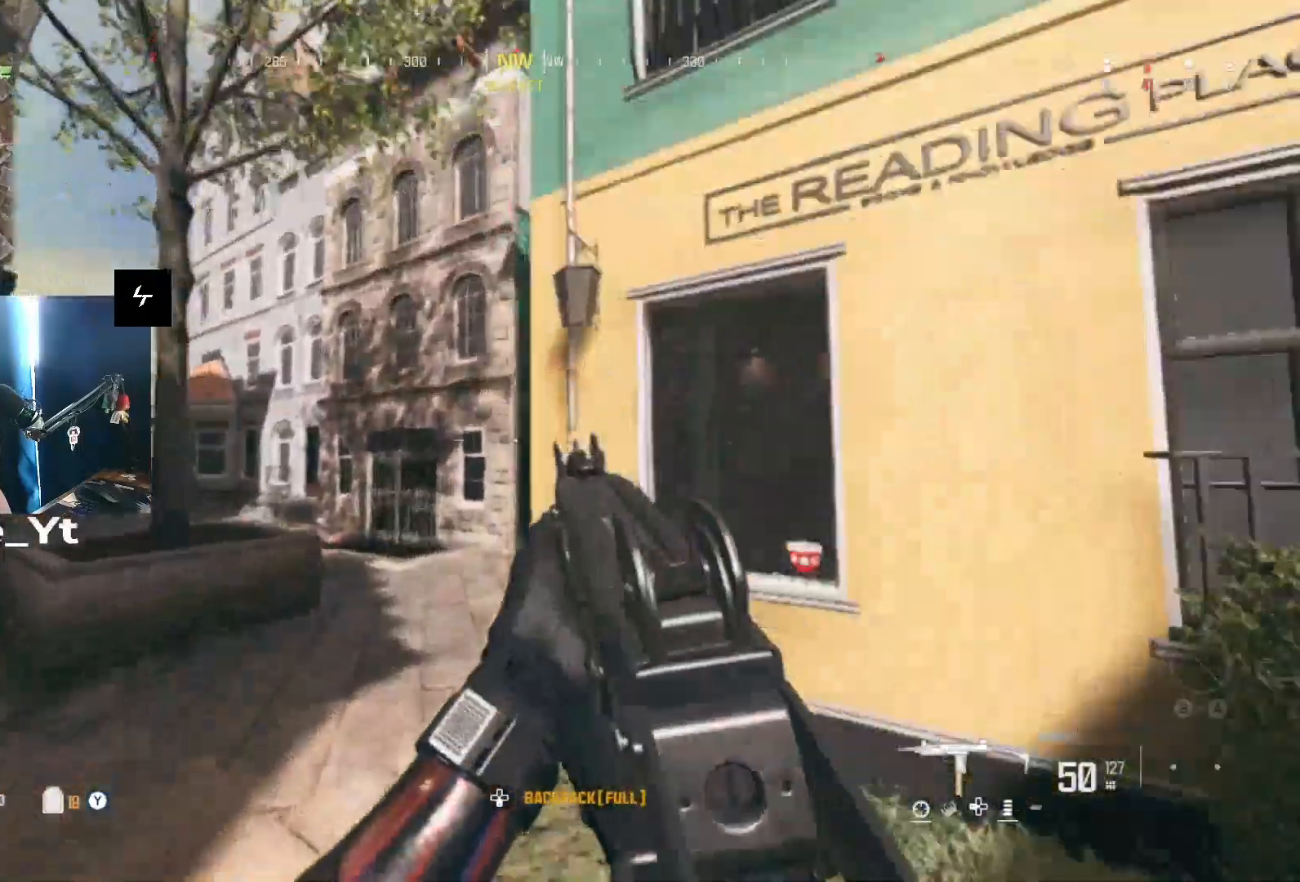
{"buttons": [], "left_stick": "up", "right_stick": "center", "events": [[200, "right_stick", "right"], [333, "L3", "down"], [333, "right_stick", "center"], [433, "L3", "up"], [500, "left_stick", "up"]]}
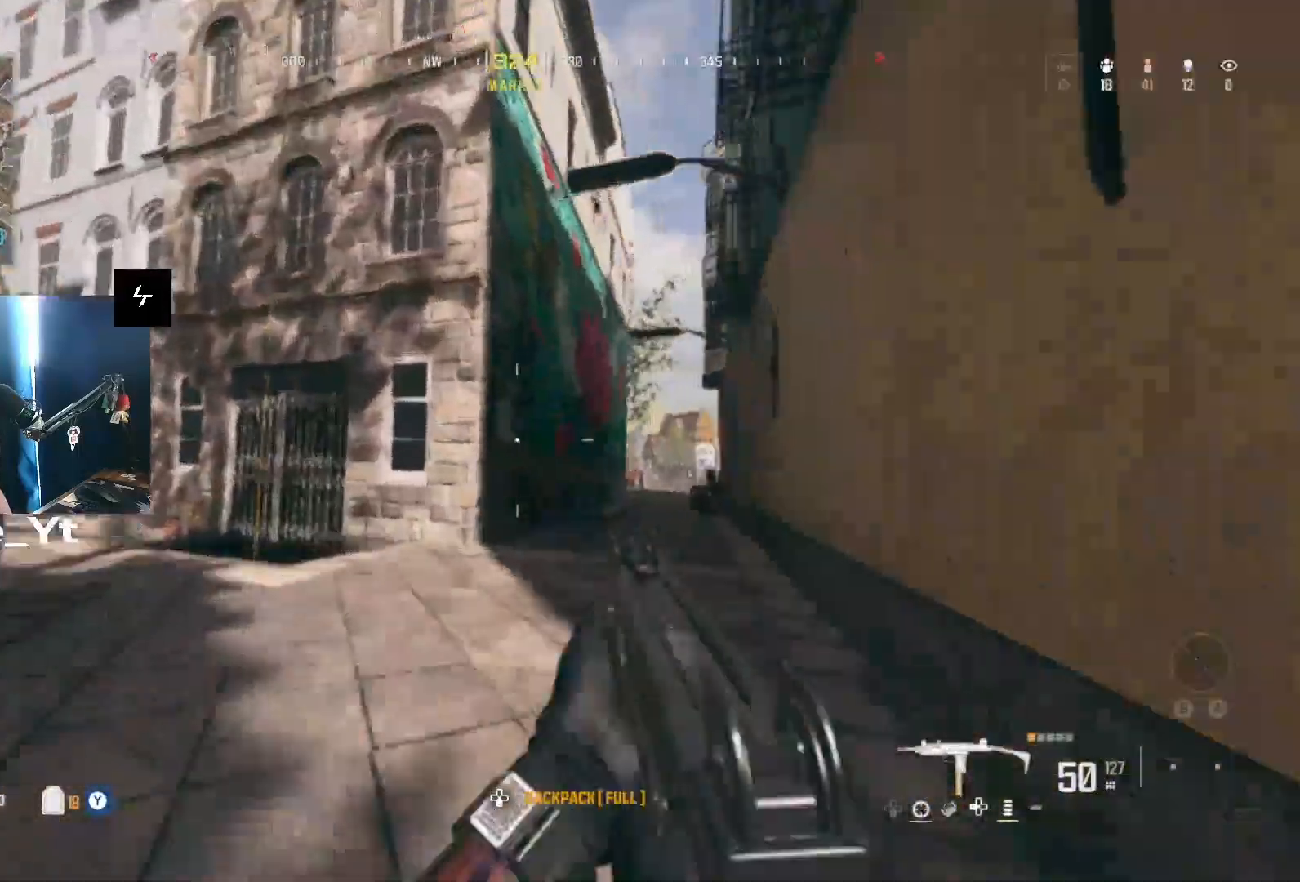
{"buttons": [], "left_stick": "up", "right_stick": "center", "events": [[167, "right_stick", "left"], [400, "right_stick", "center"]]}
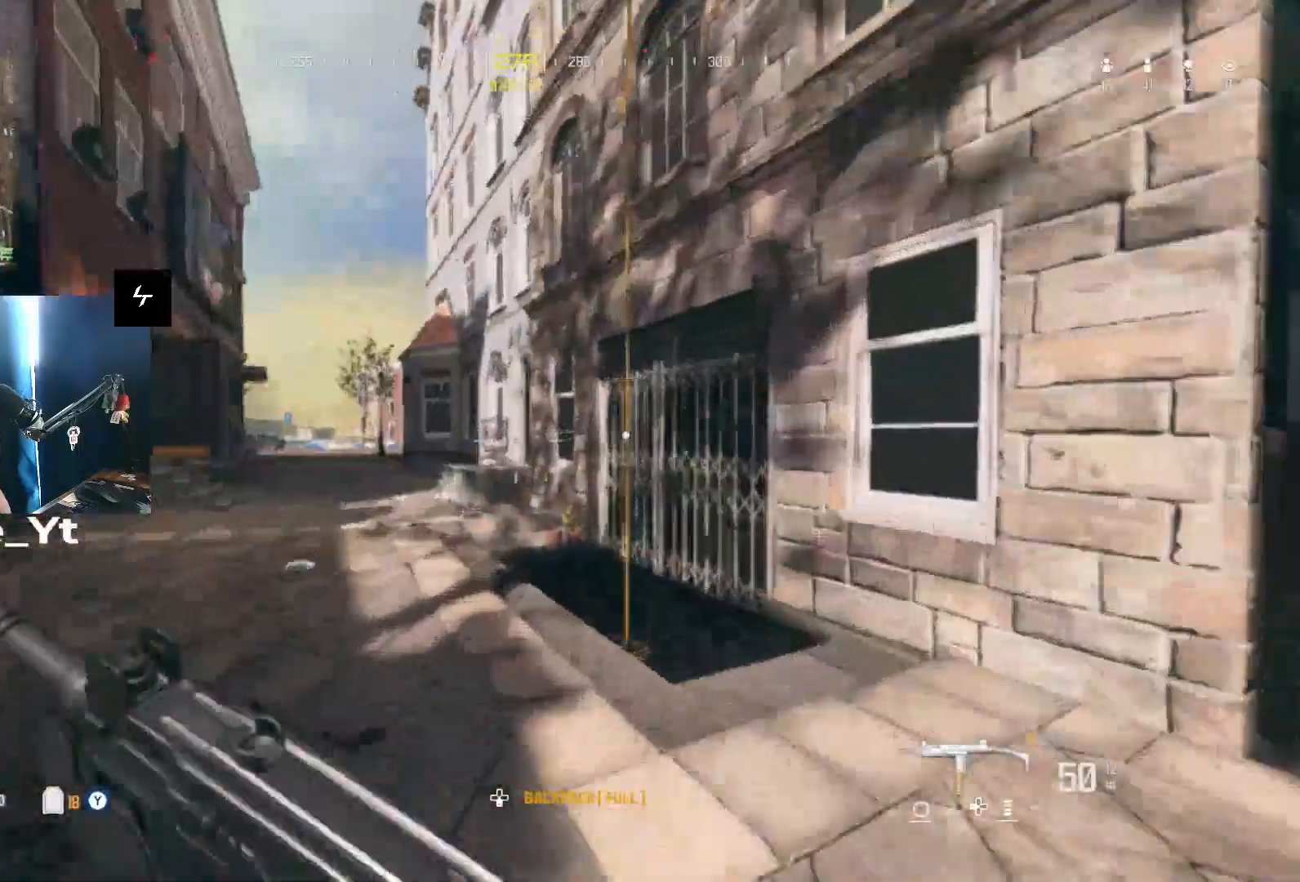
{"buttons": [], "left_stick": "up-left", "right_stick": "center", "events": [[33, "right_stick", "right"], [200, "X", "down"], [233, "right_stick", "center"], [267, "X", "up"], [300, "left_stick", "up-left"], [333, "X", "down"], [333, "right_stick", "left"], [433, "X", "up"], [500, "right_stick", "center"]]}
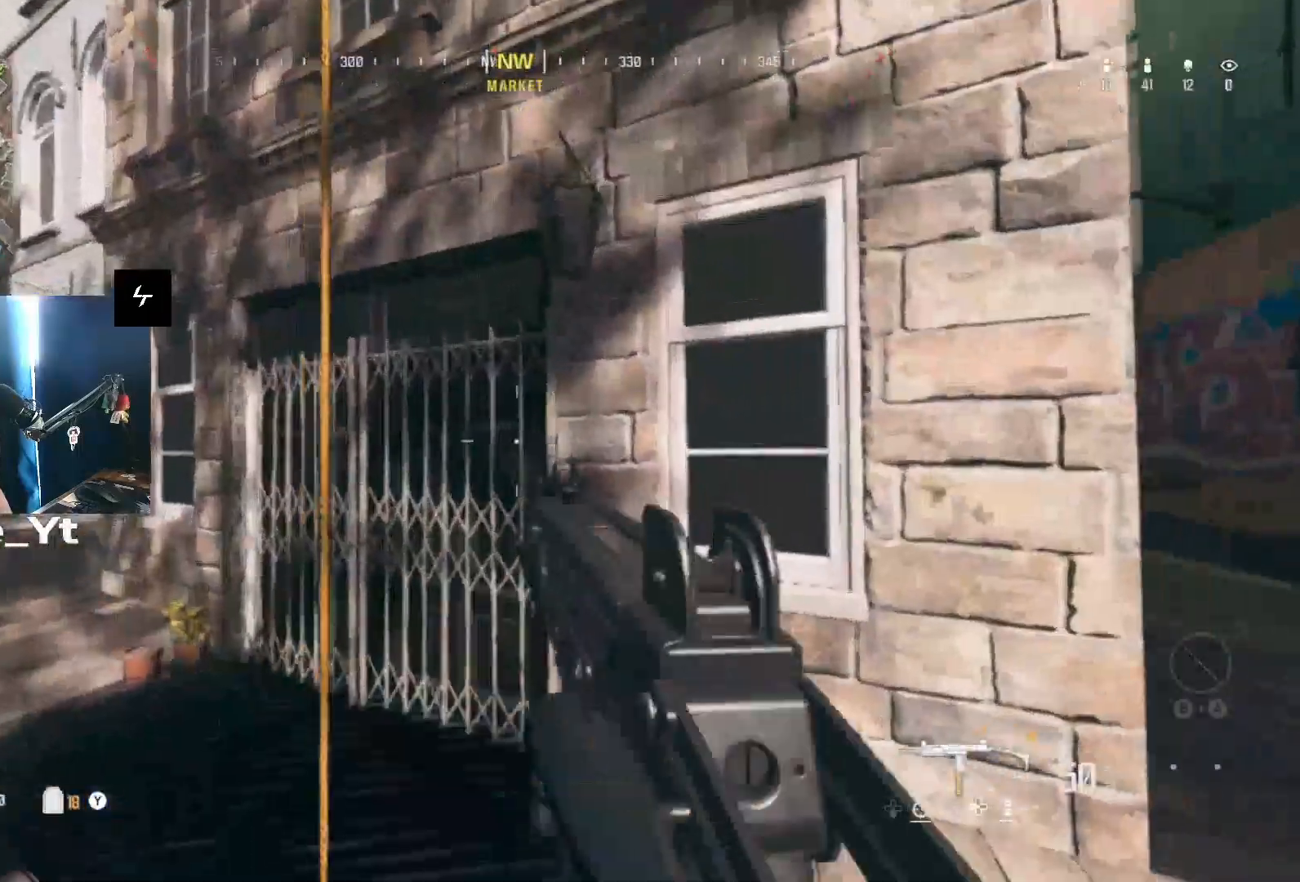
{"buttons": [], "left_stick": "center", "right_stick": "up", "events": [[67, "right_stick", "up-right"], [100, "X", "down"], [167, "X", "up"], [233, "left_stick", "center"], [400, "right_stick", "center"], [500, "right_stick", "up"]]}
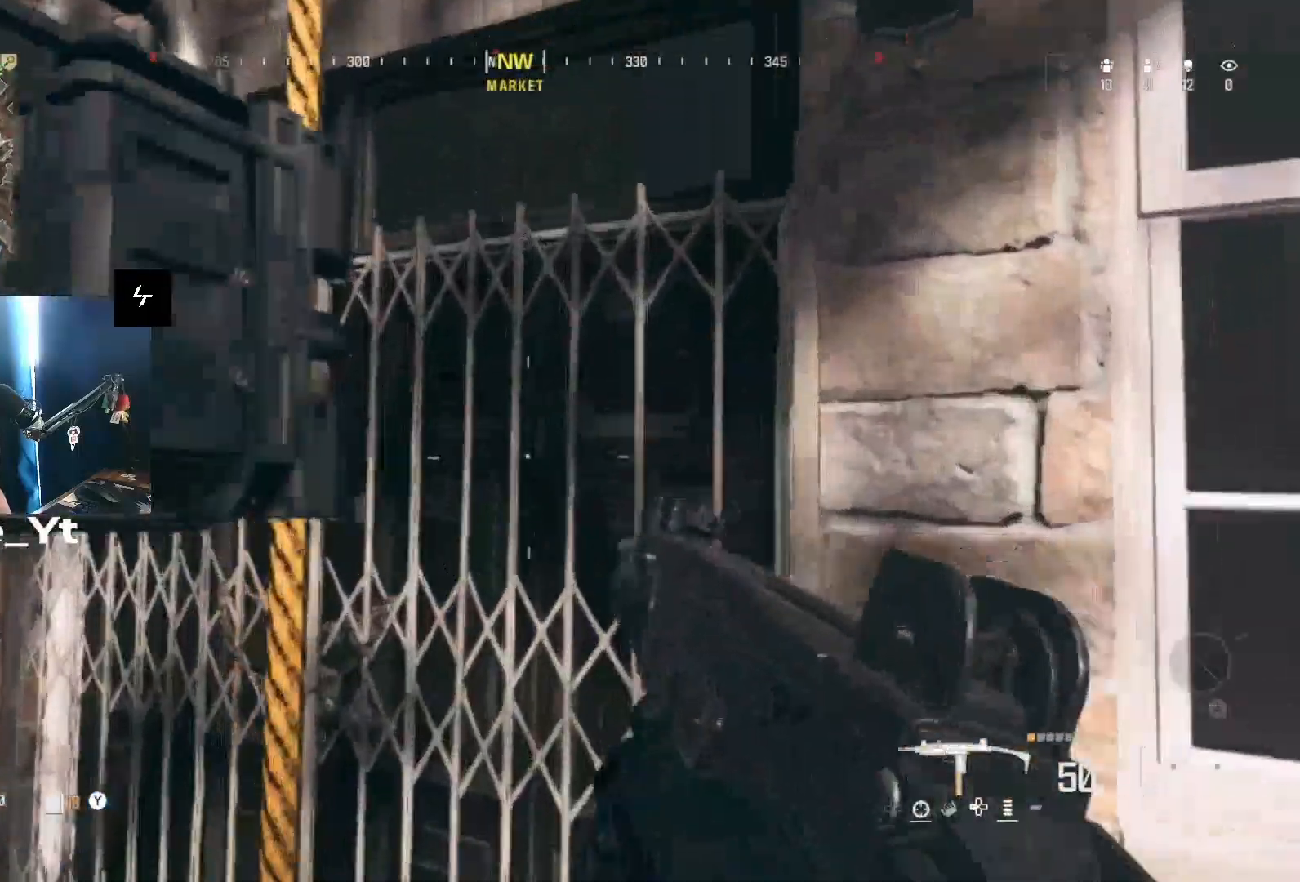
{"buttons": [], "left_stick": "center", "right_stick": "center", "events": [[400, "right_stick", "center"]]}
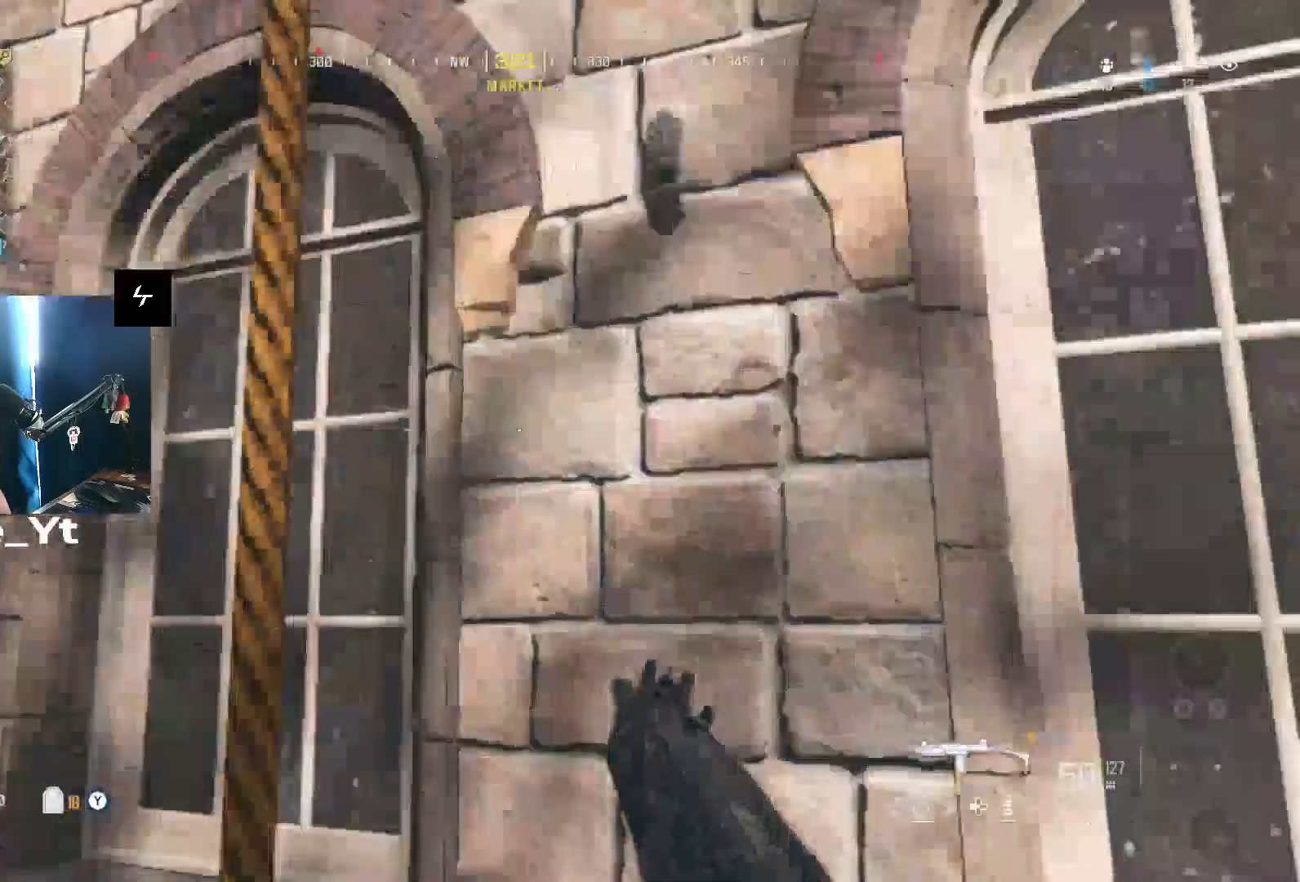
{"buttons": [], "left_stick": "up", "right_stick": "down", "events": [[33, "right_stick", "up"], [167, "right_stick", "down"], [200, "left_stick", "up"]]}
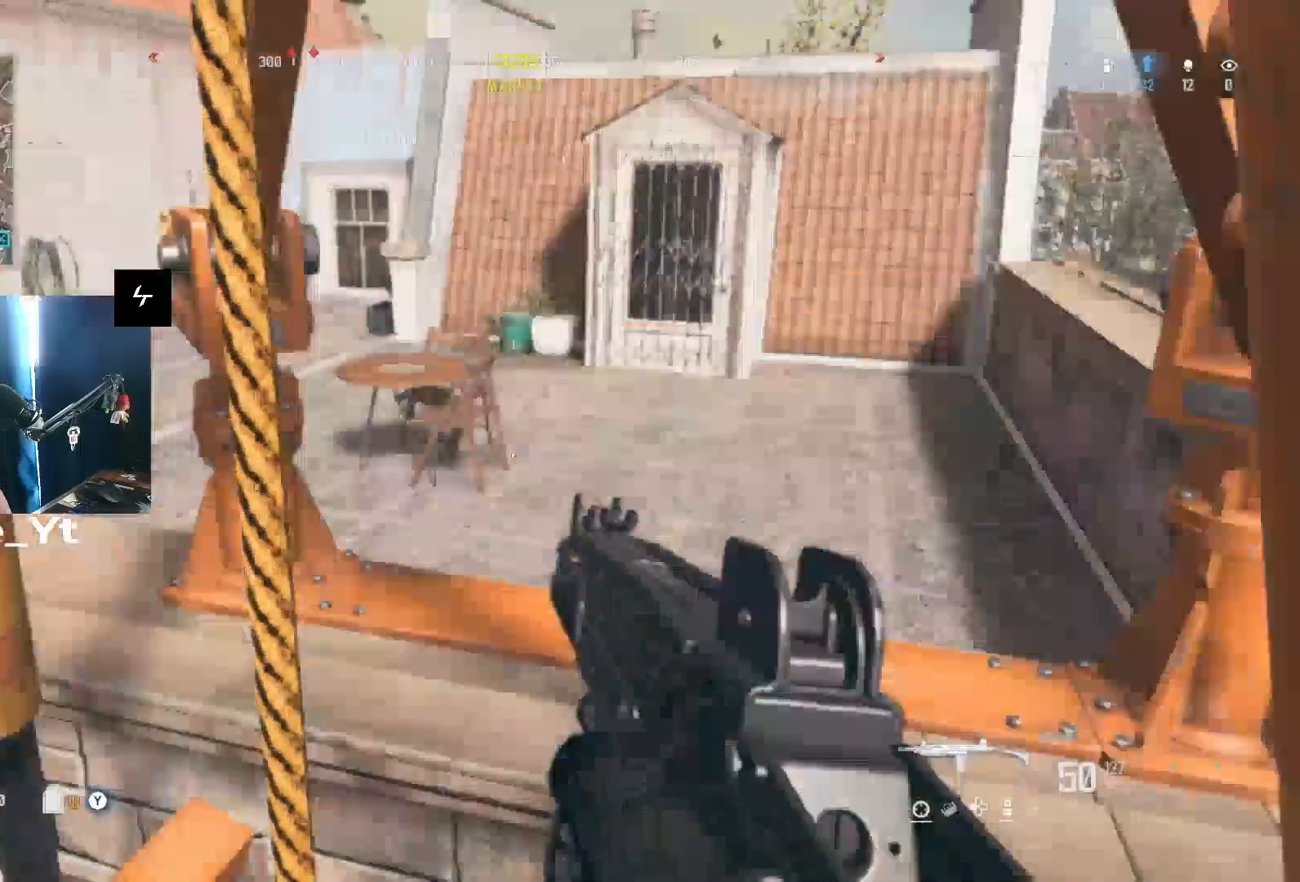
{"buttons": ["L1", "R1"], "left_stick": "up-right", "right_stick": "down-right", "events": [[333, "right_stick", "down-left"], [467, "L1", "down"], [467, "R1", "down"], [467, "left_stick", "up-right"], [467, "right_stick", "down-right"]]}
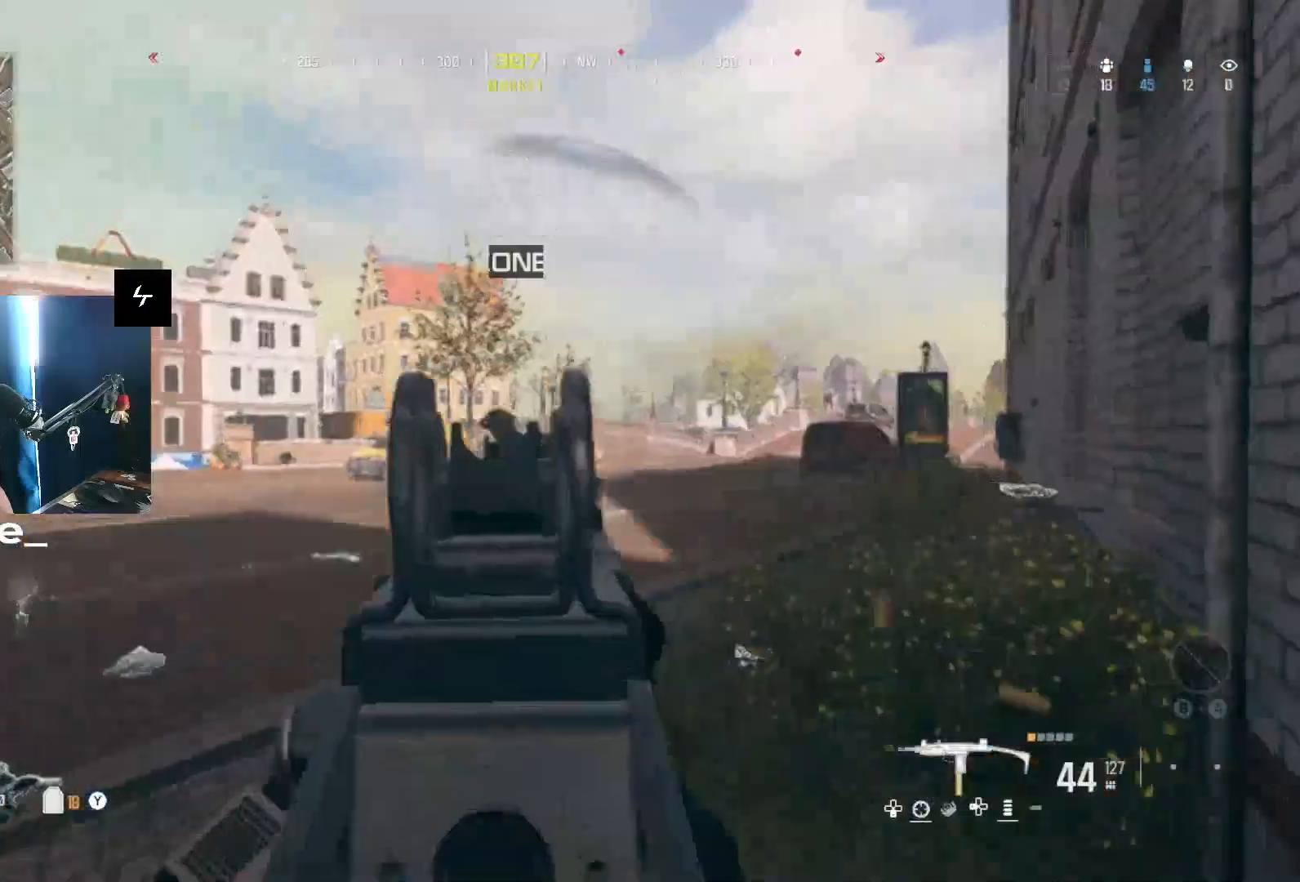
{"buttons": ["L2"], "left_stick": "up", "right_stick": "center", "events": [[33, "right_stick", "center"], [67, "L1", "up"], [133, "right_stick", "down-right"], [167, "R1", "up"], [200, "L3", "down"], [267, "left_stick", "up"], [267, "right_stick", "right"], [367, "right_stick", "center"], [400, "L2", "down"], [400, "L3", "up"]]}
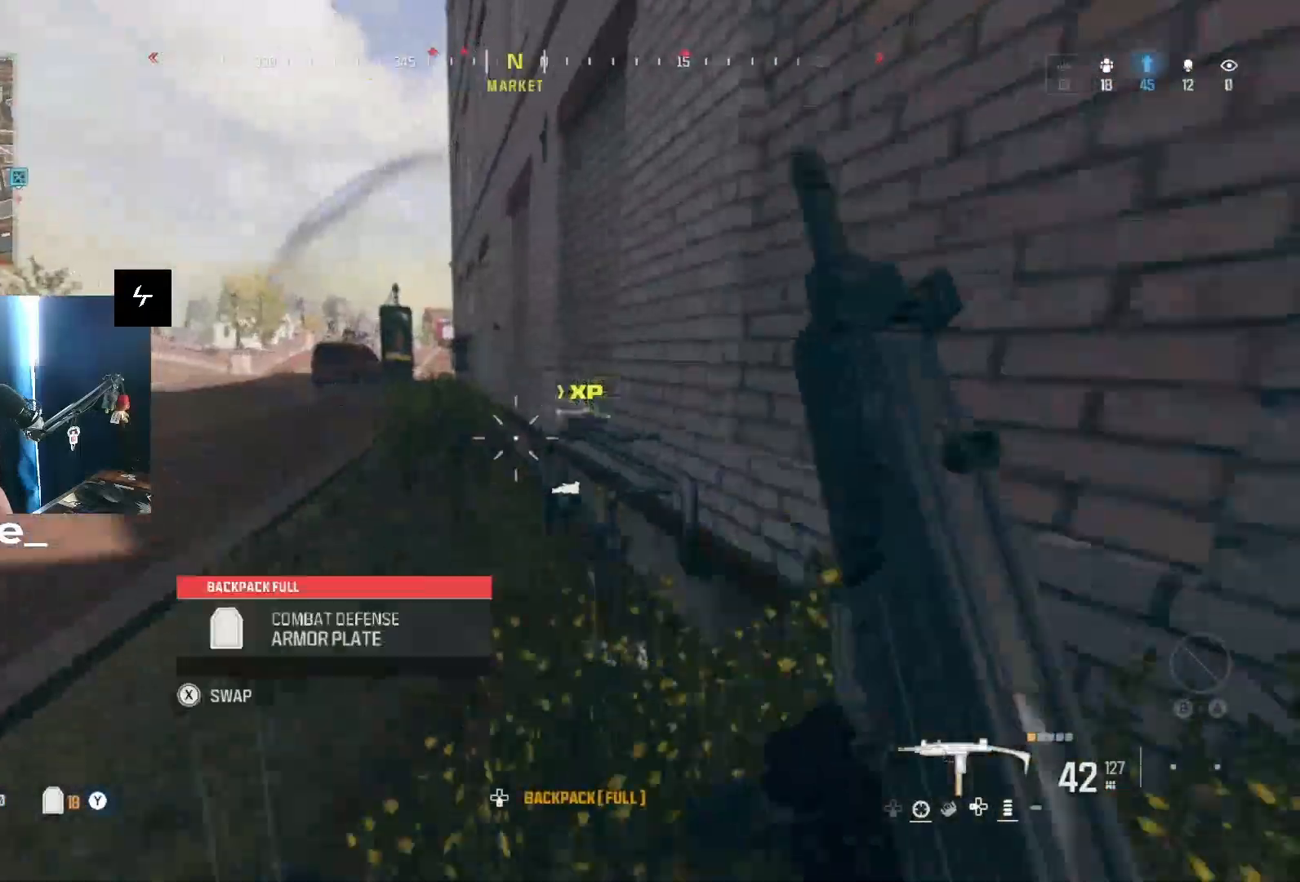
{"buttons": [], "left_stick": "up", "right_stick": "center", "events": [[33, "L2", "up"], [233, "L3", "down"], [233, "right_stick", "right"], [300, "right_stick", "center"], [400, "L3", "up"]]}
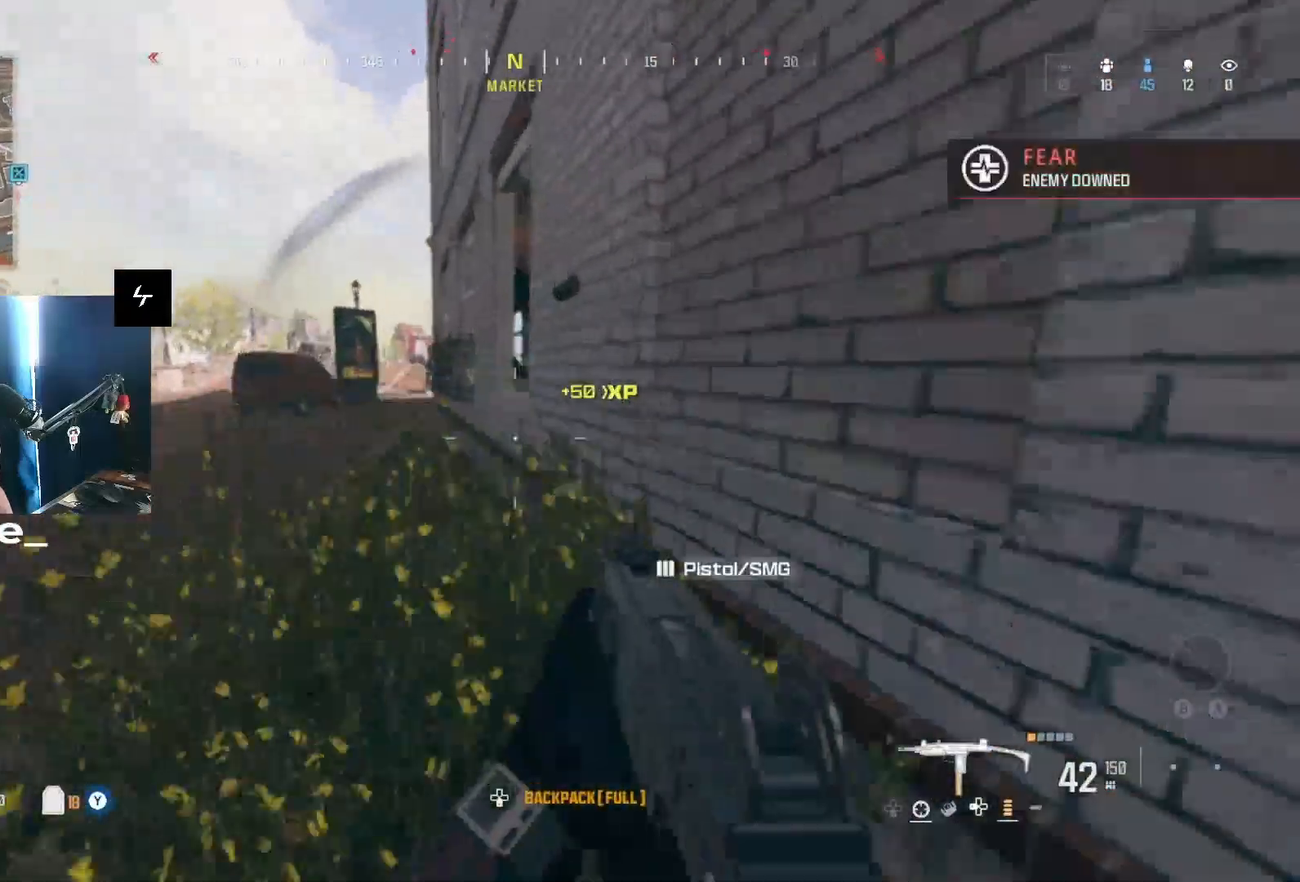
{"buttons": ["R2"], "left_stick": "up", "right_stick": "right", "events": [[33, "L3", "down"], [167, "L3", "up"], [233, "right_stick", "right"], [433, "R2", "down"]]}
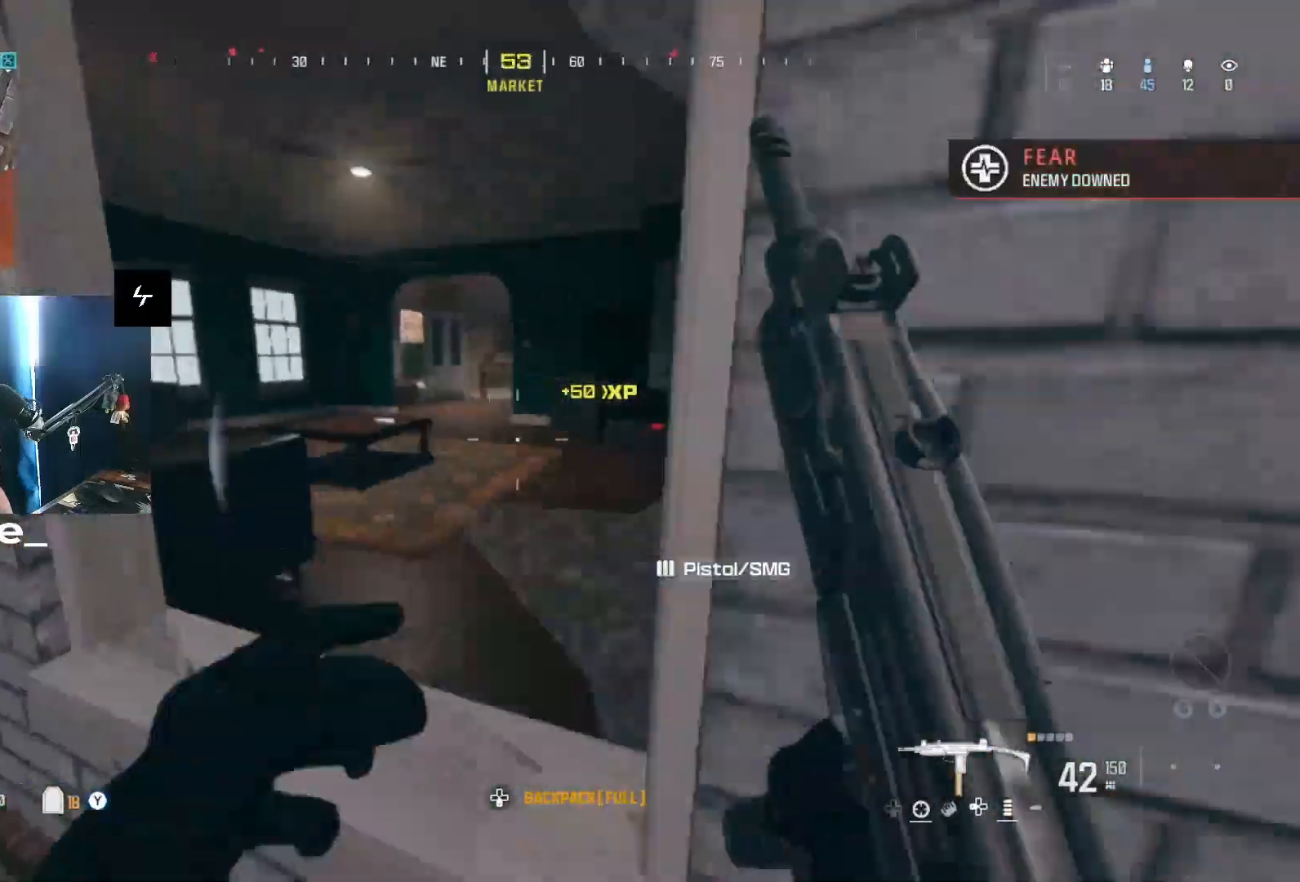
{"buttons": [], "left_stick": "up-left", "right_stick": "center", "events": [[100, "R2", "up"], [200, "right_stick", "center"], [267, "left_stick", "up-left"], [267, "right_stick", "right"], [467, "right_stick", "center"]]}
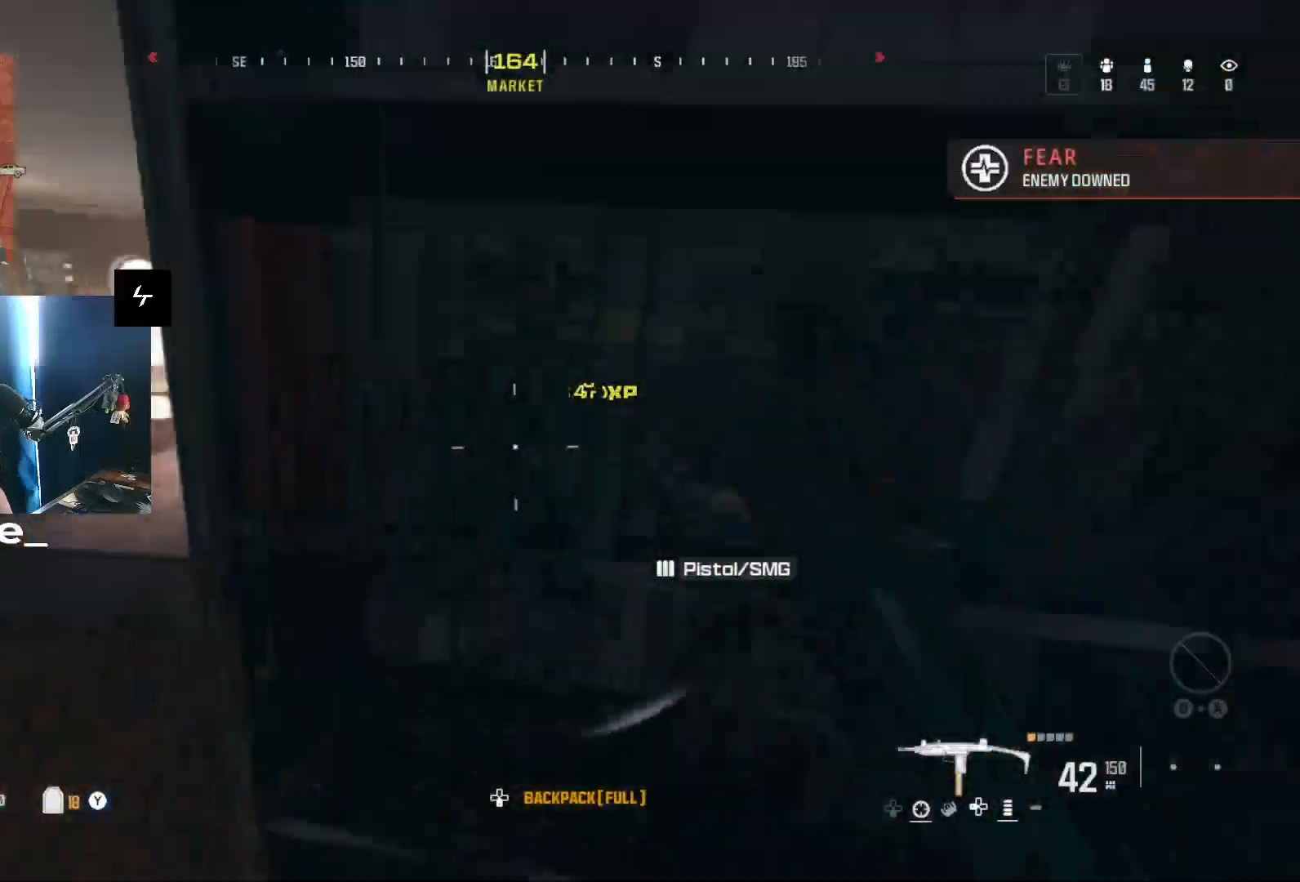
{"buttons": [], "left_stick": "up", "right_stick": "center", "events": [[33, "right_stick", "left"], [200, "right_stick", "right"], [367, "right_stick", "center"], [400, "L2", "down"], [500, "L2", "up"], [500, "left_stick", "up"]]}
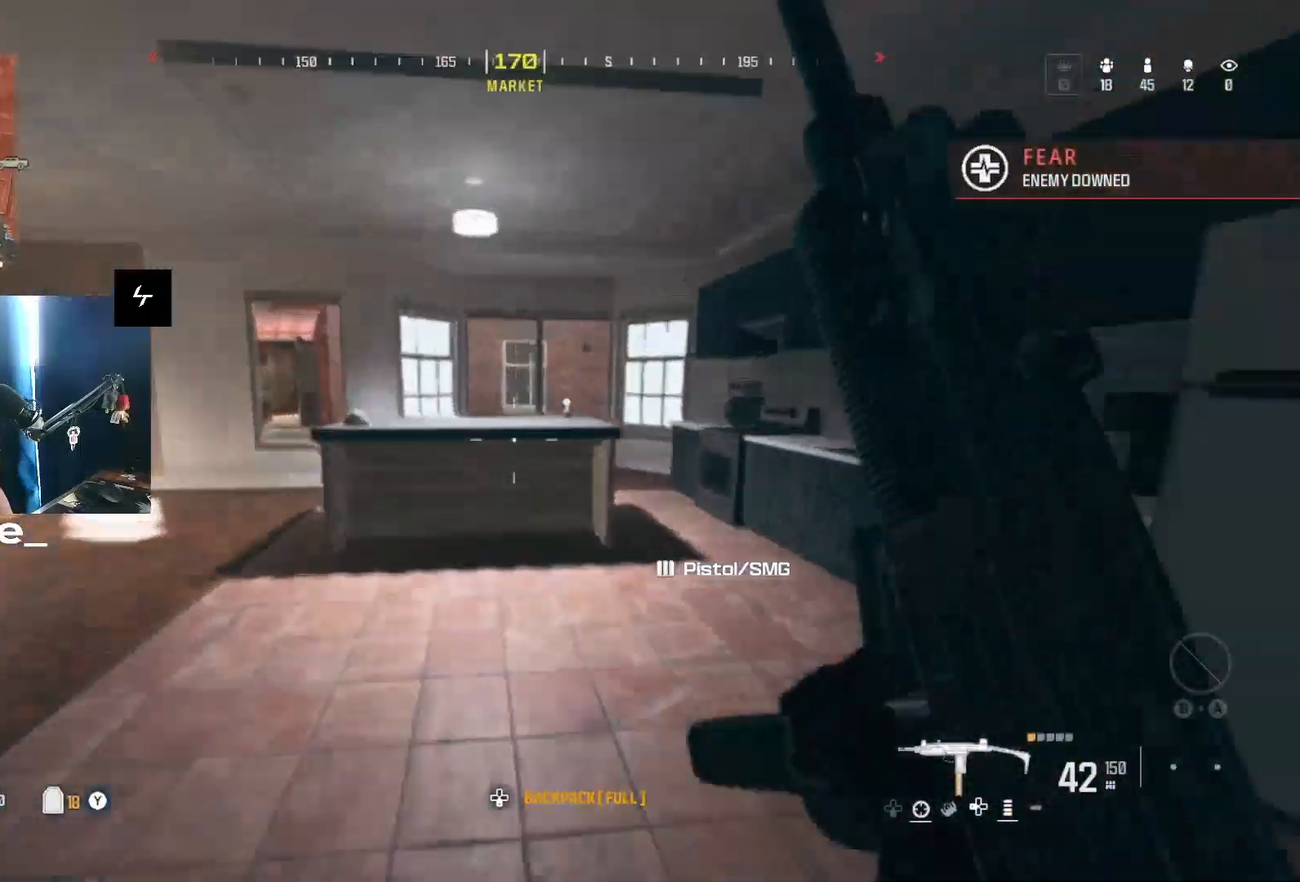
{"buttons": [], "left_stick": "down-left", "right_stick": "center", "events": [[167, "L3", "down"], [233, "left_stick", "up-left"], [333, "right_stick", "up-right"], [367, "left_stick", "left"], [400, "L3", "up"], [467, "left_stick", "down-left"], [500, "right_stick", "center"]]}
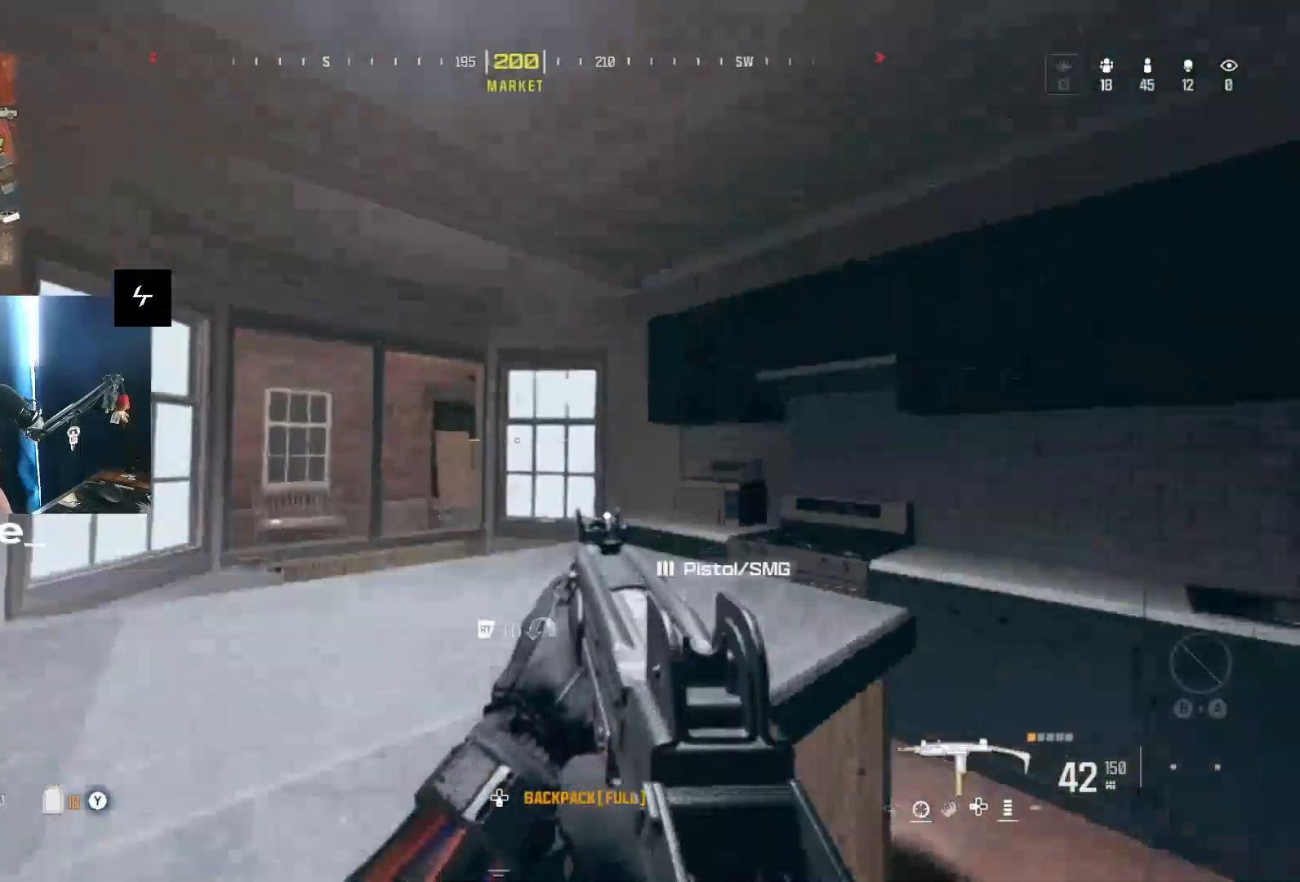
{"buttons": [], "left_stick": "up-left", "right_stick": "center", "events": [[200, "left_stick", "left"], [267, "right_stick", "down-left"], [333, "left_stick", "up-left"], [400, "right_stick", "center"]]}
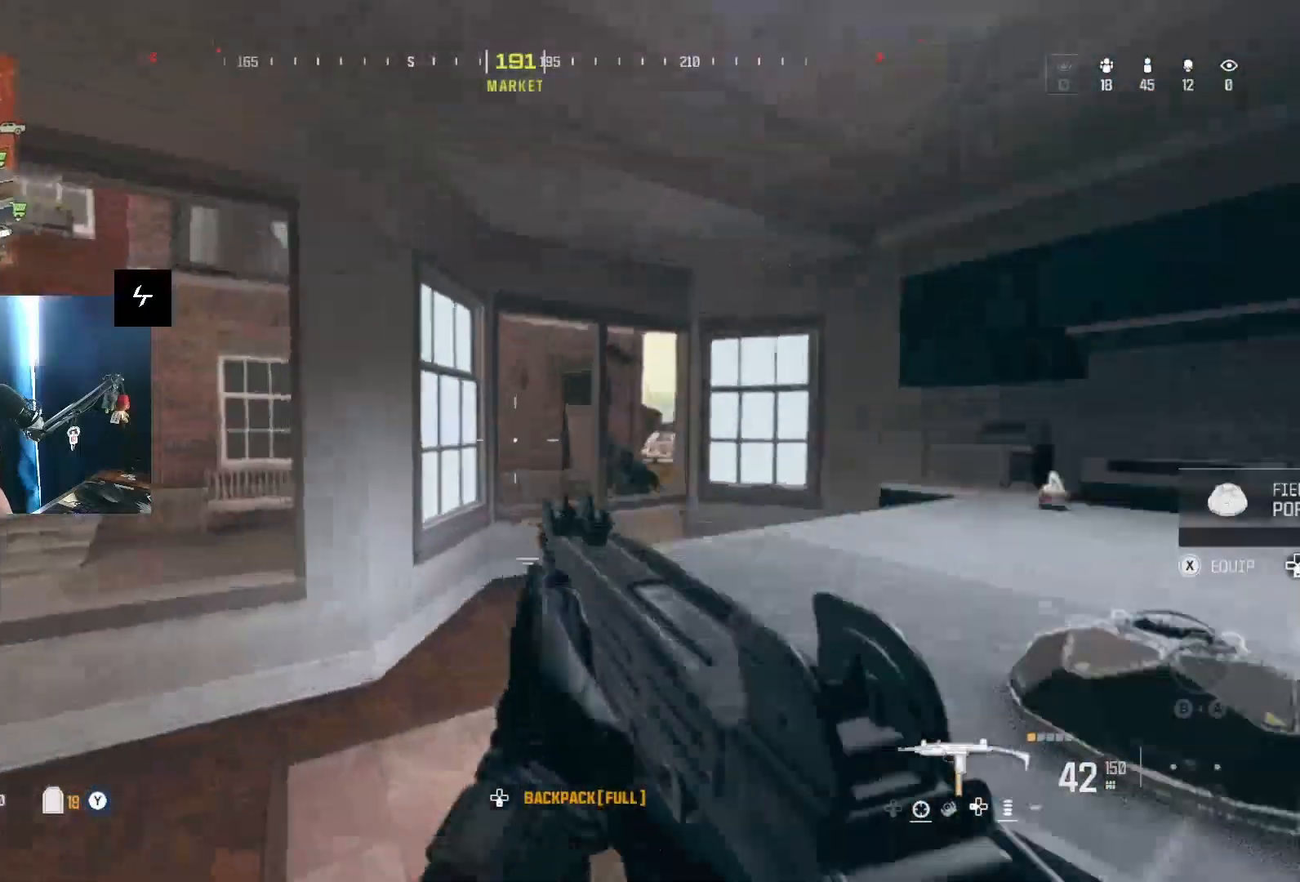
{"buttons": [], "left_stick": "down-left", "right_stick": "right", "events": [[167, "R2", "down"], [167, "right_stick", "down"], [267, "right_stick", "down-right"], [333, "R2", "up"], [367, "left_stick", "down-left"], [467, "right_stick", "right"]]}
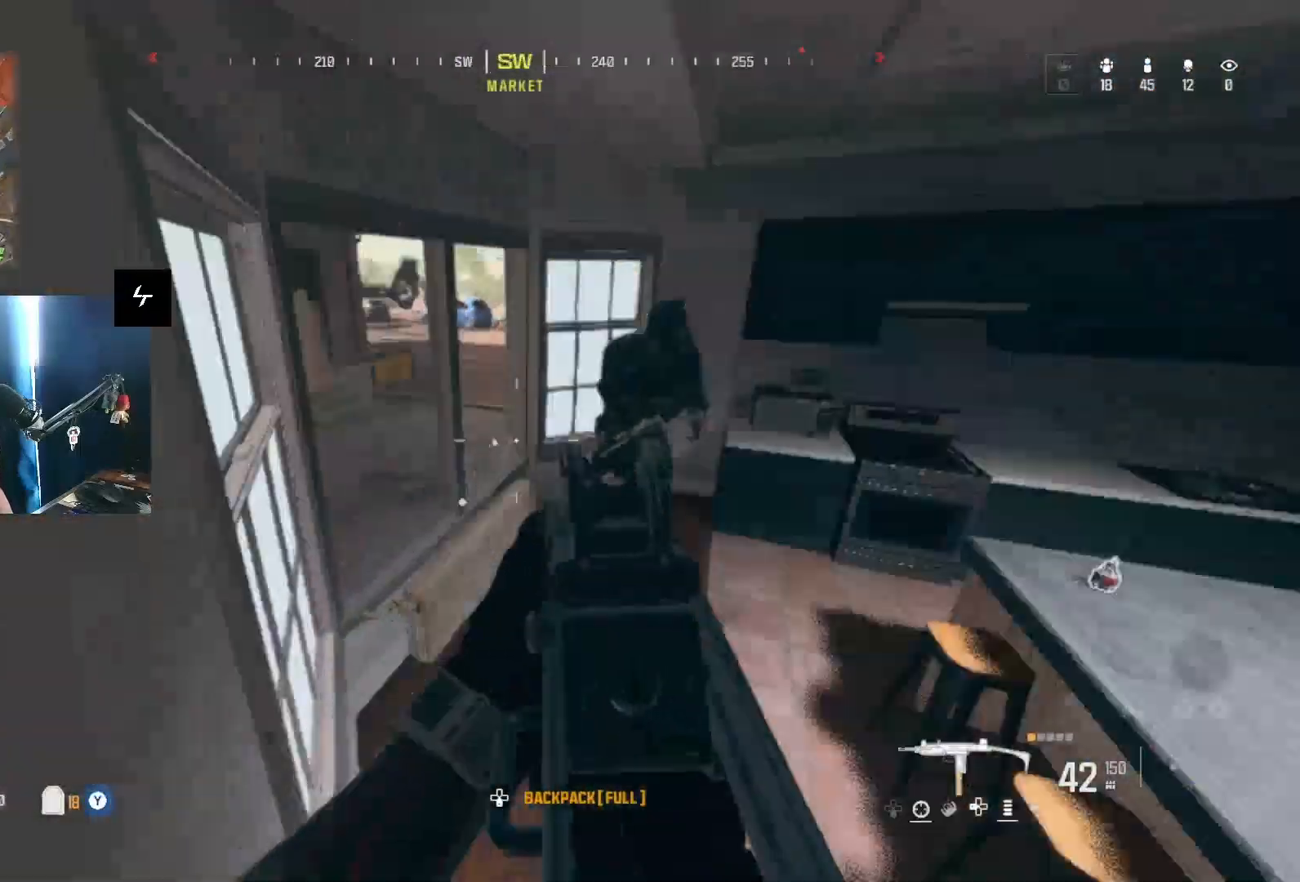
{"buttons": ["L1", "L2", "R1"], "left_stick": "down-right", "right_stick": "up-left", "events": [[67, "L1", "down"], [67, "R1", "down"], [100, "left_stick", "down-right"], [100, "right_stick", "center"], [200, "right_stick", "up-left"], [500, "L2", "down"]]}
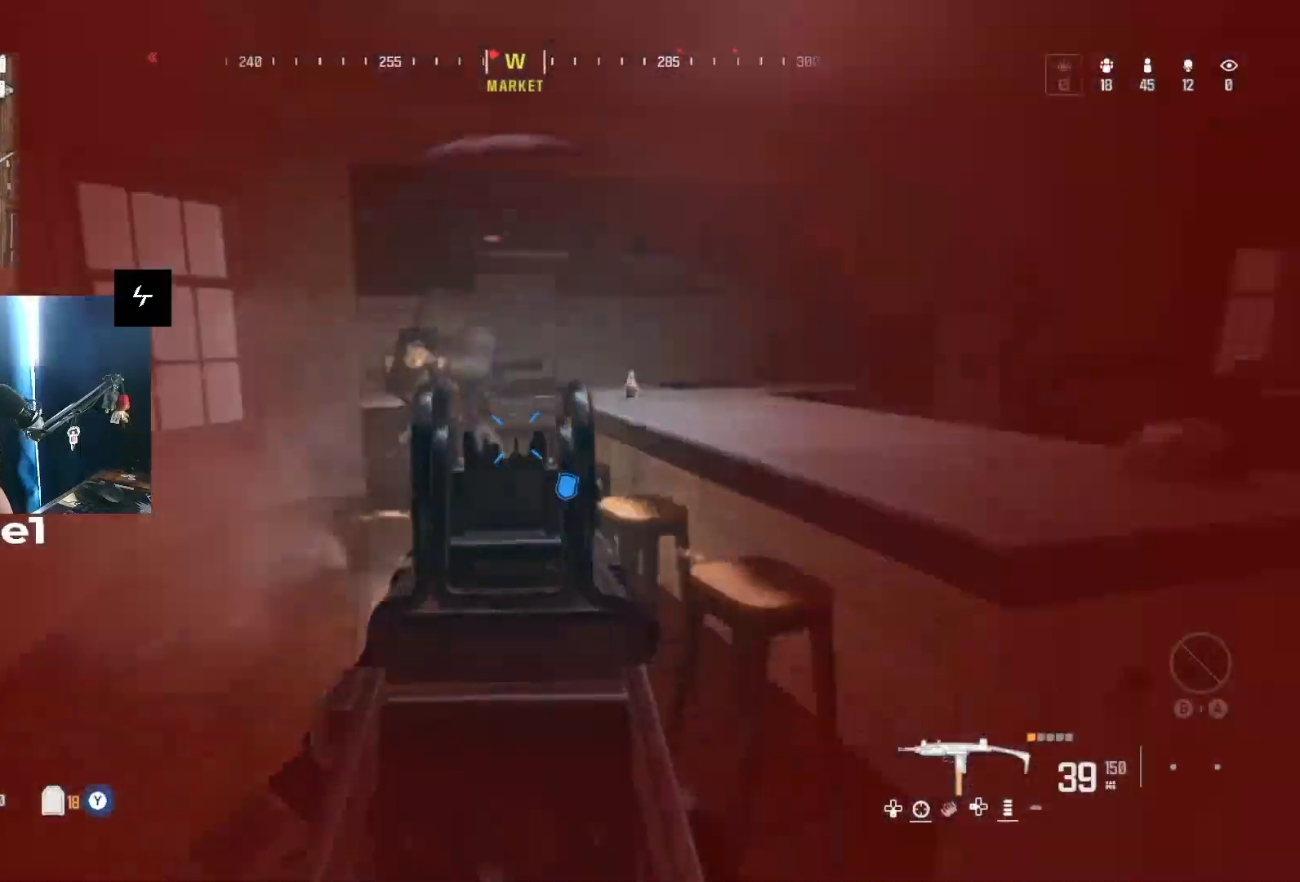
{"buttons": ["L1", "L2", "R1"], "left_stick": "down-right", "right_stick": "up", "events": [[200, "right_stick", "up-right"], [333, "right_stick", "up"]]}
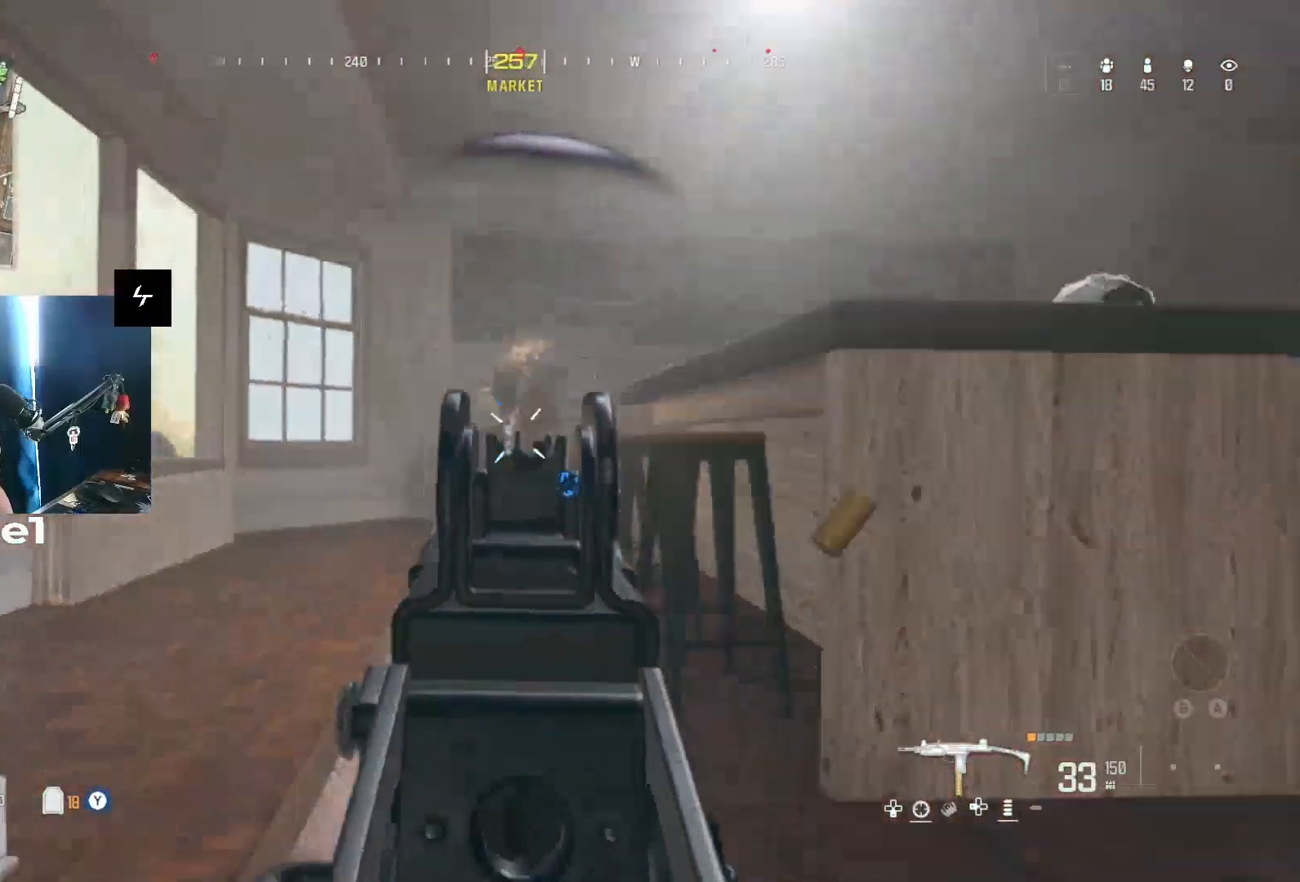
{"buttons": ["R1"], "left_stick": "up-right", "right_stick": "left", "events": [[167, "left_stick", "right"], [300, "right_stick", "center"], [333, "left_stick", "up-right"], [467, "right_stick", "left"], [500, "L1", "up"], [500, "L2", "up"]]}
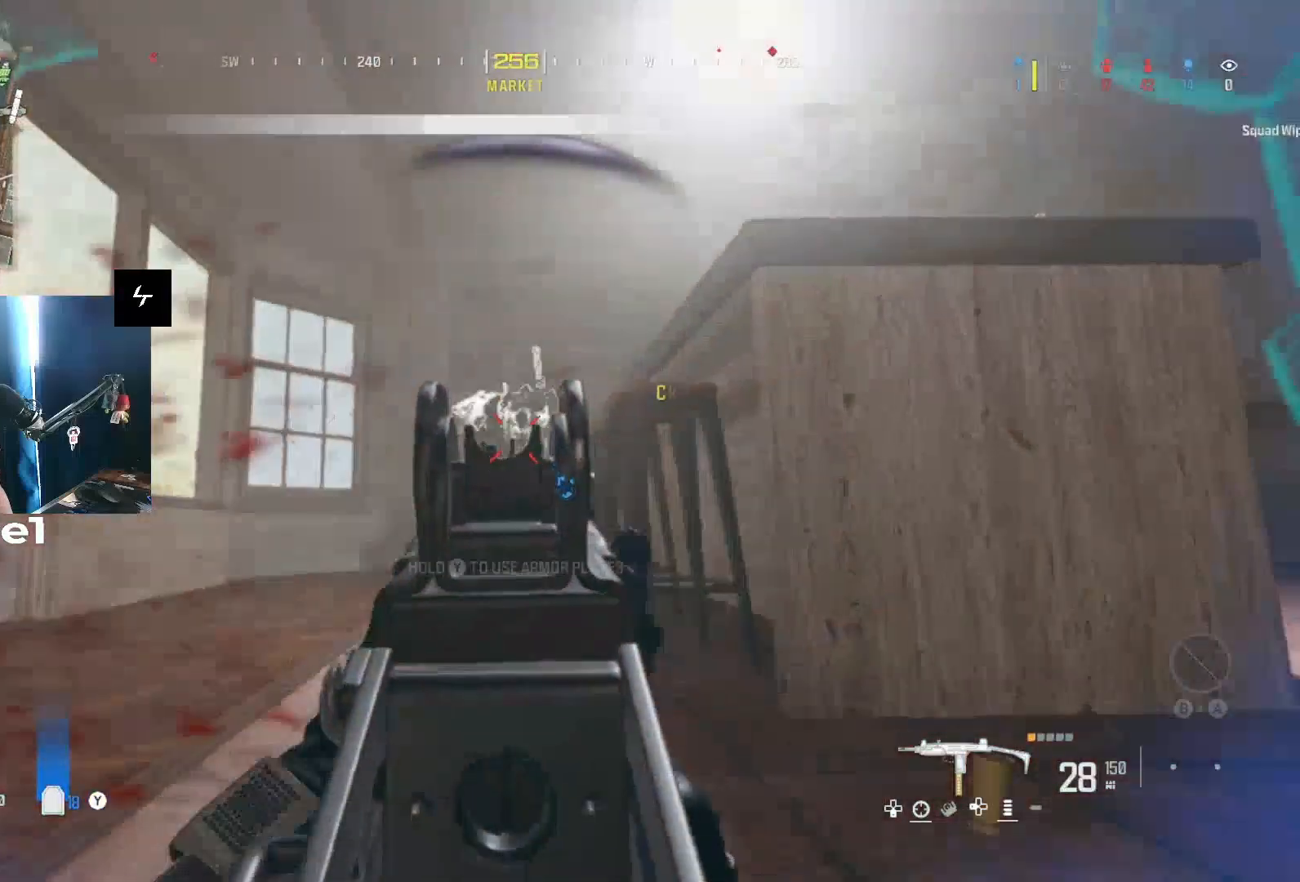
{"buttons": ["Y", "L3"], "left_stick": "up-left", "right_stick": "center", "events": [[33, "L3", "down"], [33, "R1", "up"], [33, "left_stick", "up"], [33, "right_stick", "down"], [267, "left_stick", "up-left"], [267, "right_stick", "center"], [500, "Y", "down"]]}
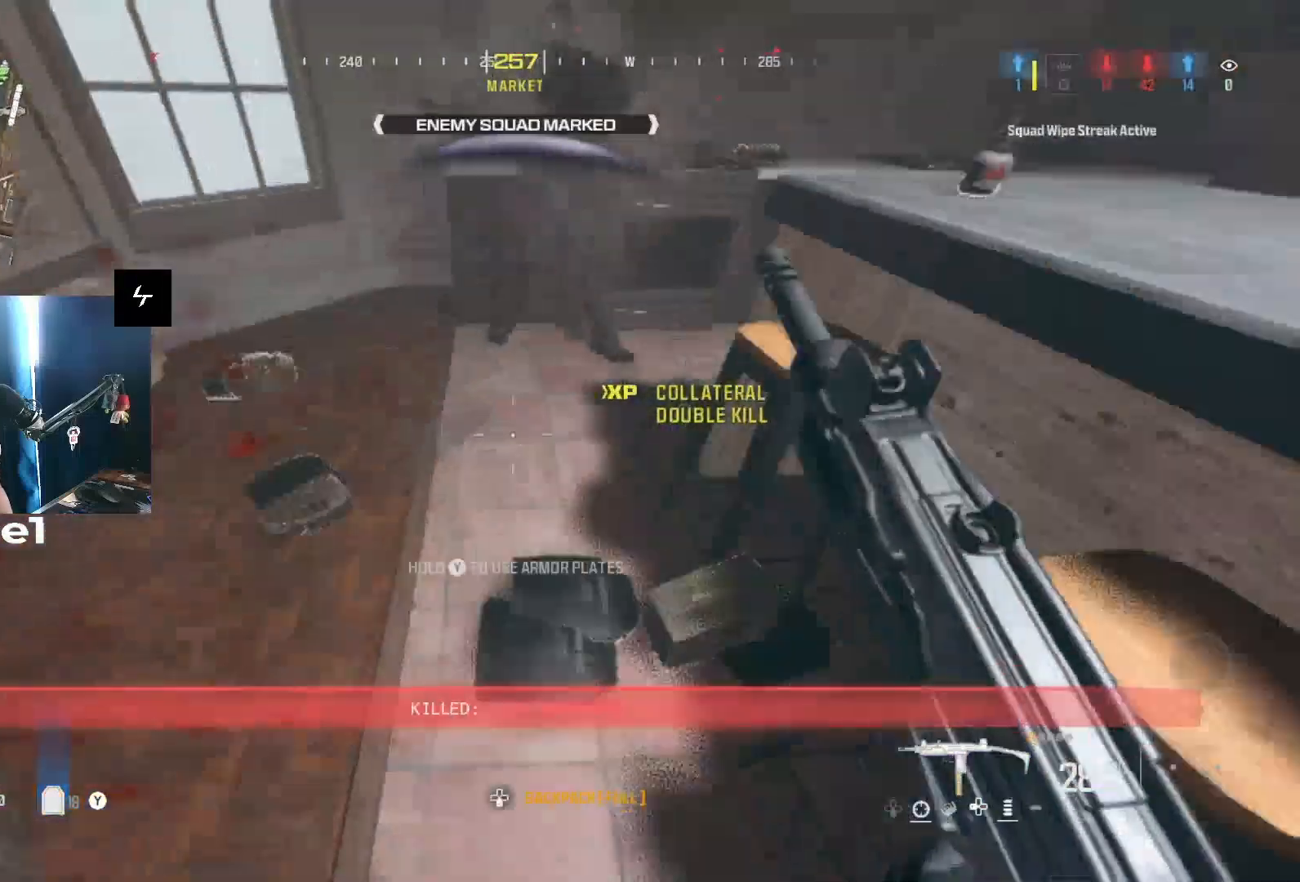
{"buttons": [], "left_stick": "up", "right_stick": "center", "events": [[67, "L3", "up"], [67, "right_stick", "right"], [133, "left_stick", "up"], [467, "Y", "up"], [467, "right_stick", "center"]]}
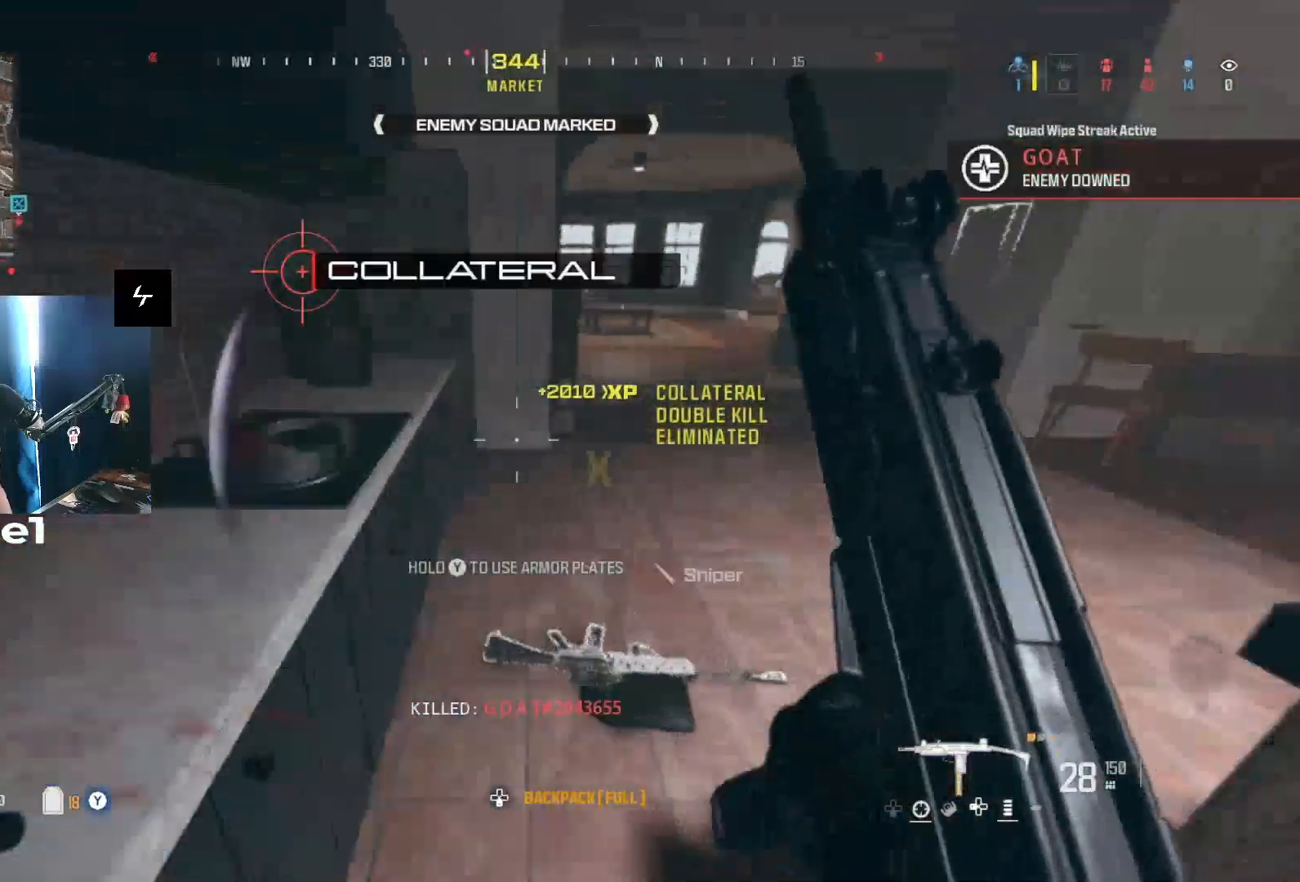
{"buttons": ["Y"], "left_stick": "up", "right_stick": "center", "events": [[67, "right_stick", "up"], [200, "right_stick", "center"], [333, "Y", "down"], [333, "right_stick", "right"], [500, "right_stick", "center"]]}
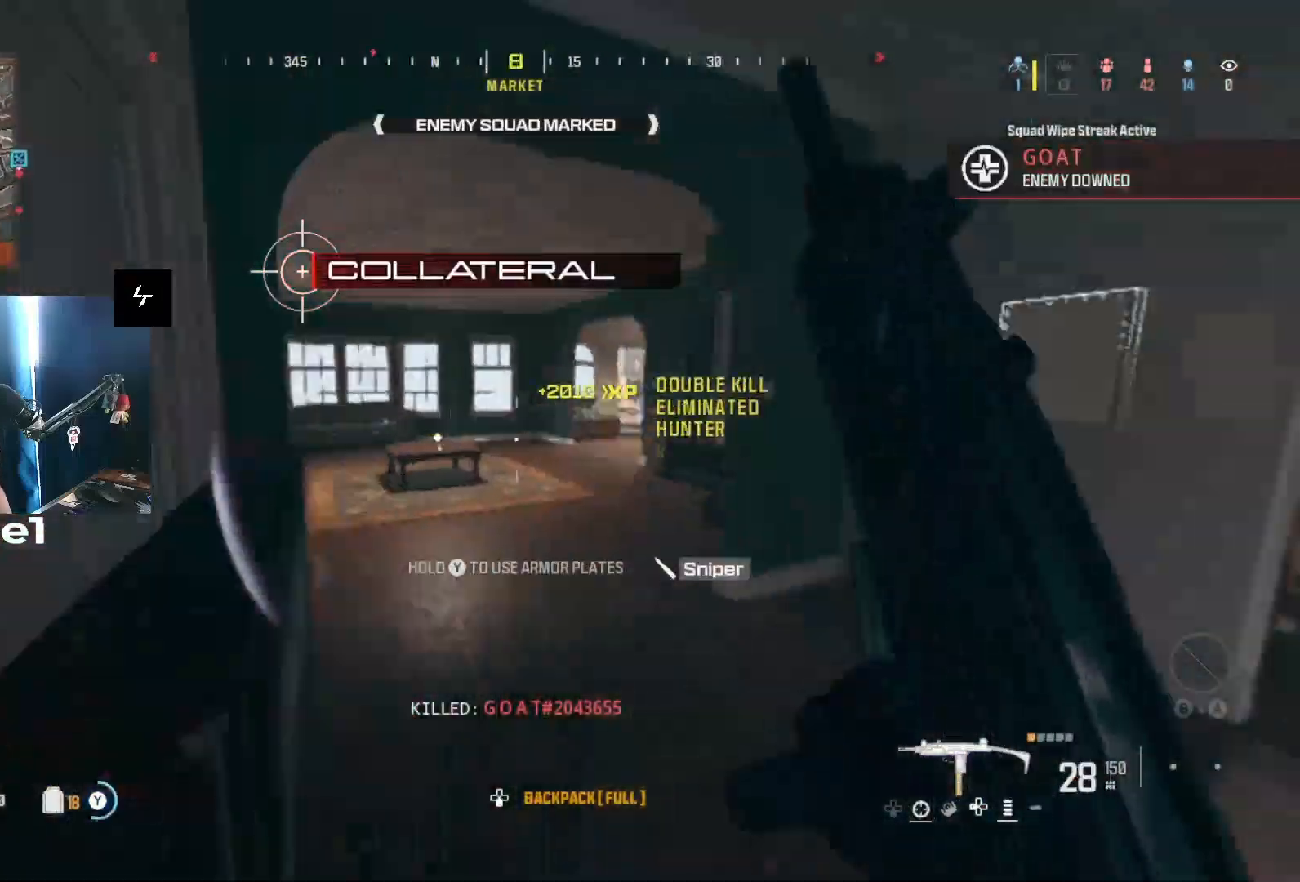
{"buttons": ["L1", "R1"], "left_stick": "down", "right_stick": "left", "events": [[167, "Y", "up"], [167, "left_stick", "up-left"], [167, "right_stick", "right"], [267, "L1", "down"], [300, "right_stick", "center"], [333, "R1", "down"], [400, "right_stick", "left"], [500, "left_stick", "down"]]}
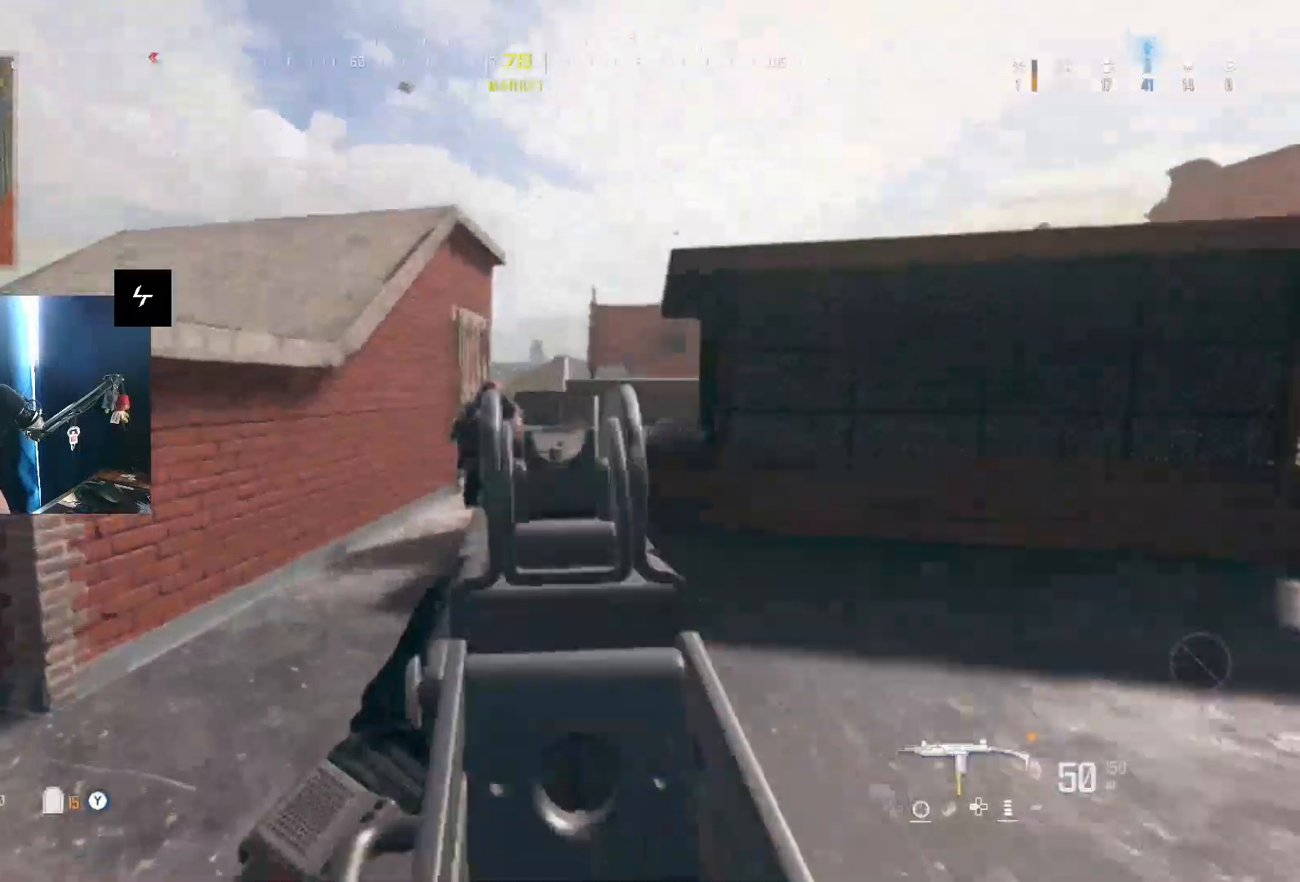
{"buttons": ["L1", "R1"], "left_stick": "down-right", "right_stick": "right", "events": [[133, "right_stick", "center"], [300, "right_stick", "down-left"], [400, "left_stick", "down-right"], [433, "right_stick", "right"]]}
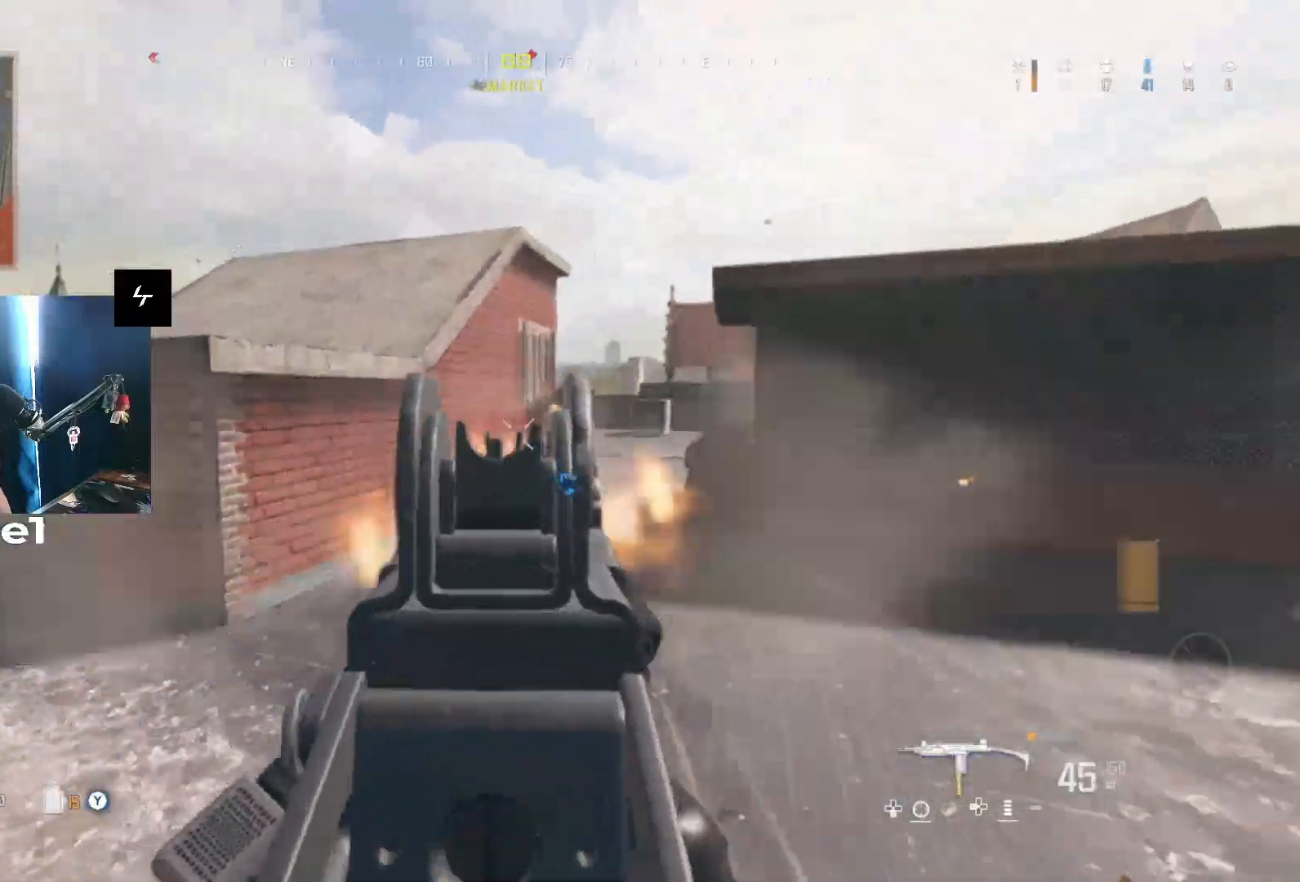
{"buttons": ["R1"], "left_stick": "down-right", "right_stick": "down", "events": [[133, "right_stick", "center"], [433, "right_stick", "down"], [467, "L1", "up"]]}
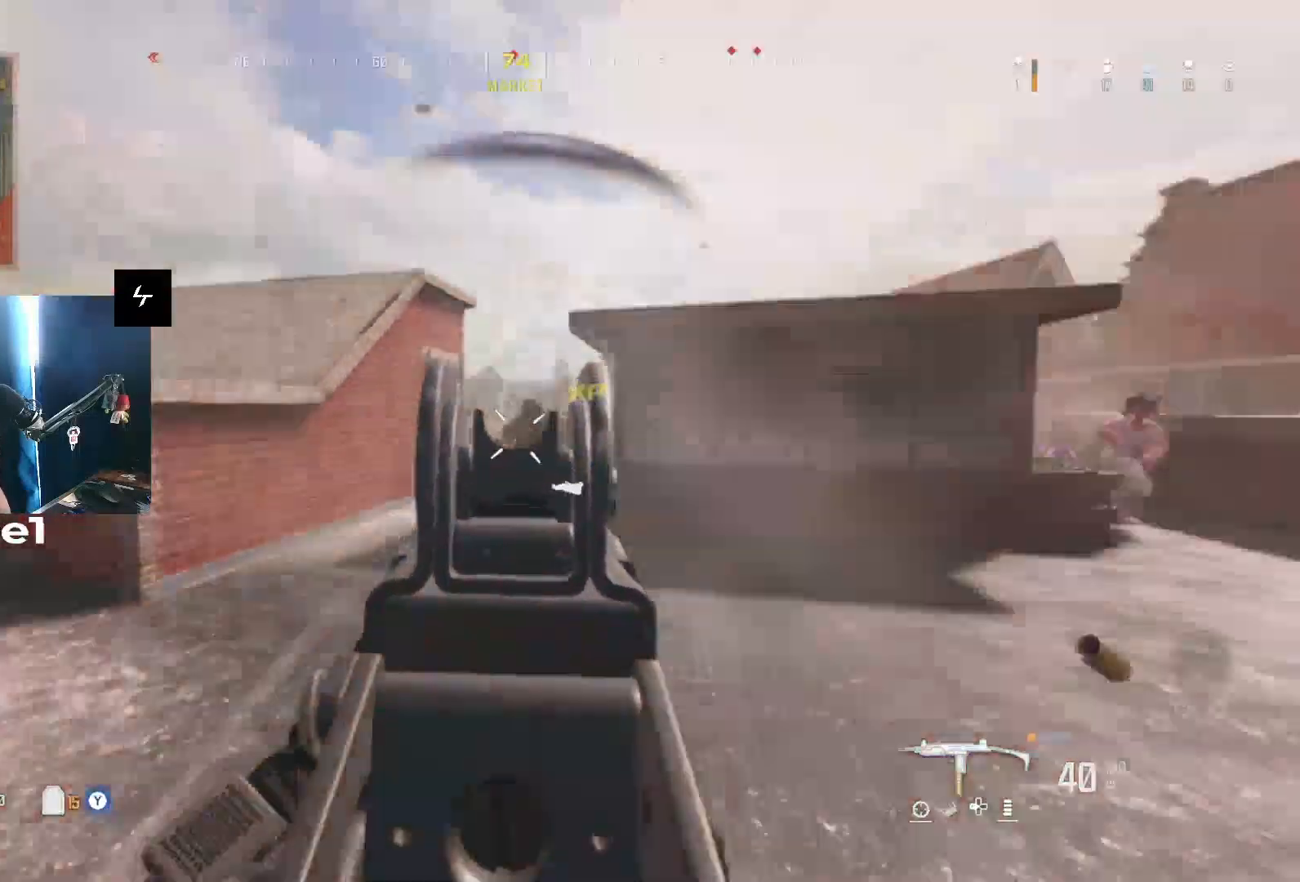
{"buttons": ["L1", "R1"], "left_stick": "down", "right_stick": "down", "events": [[33, "L1", "down"], [100, "right_stick", "center"], [267, "right_stick", "left"], [300, "left_stick", "down"], [467, "right_stick", "down"]]}
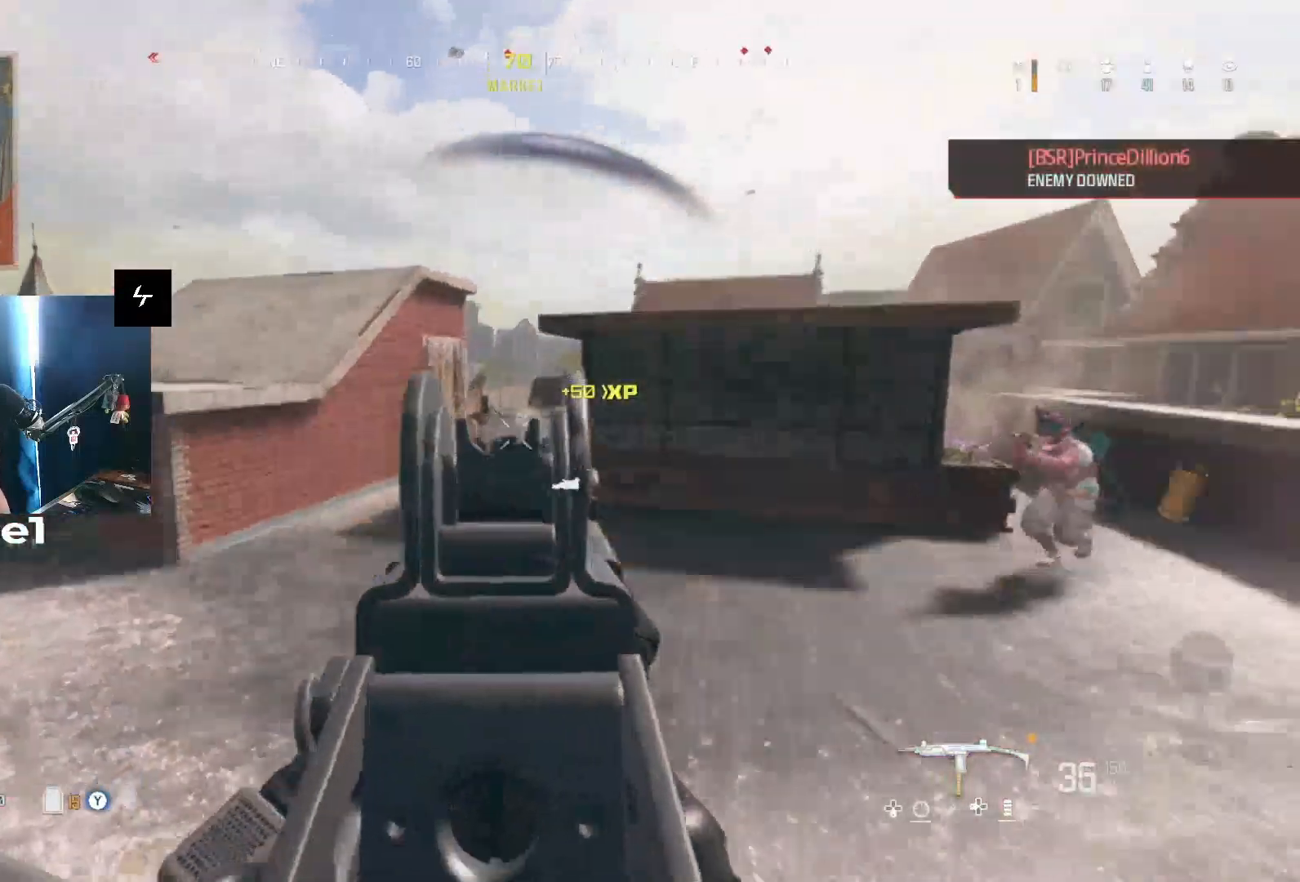
{"buttons": ["L1", "R1"], "left_stick": "down", "right_stick": "center", "events": [[167, "right_stick", "left"], [300, "right_stick", "up-left"], [400, "right_stick", "up"], [500, "right_stick", "center"]]}
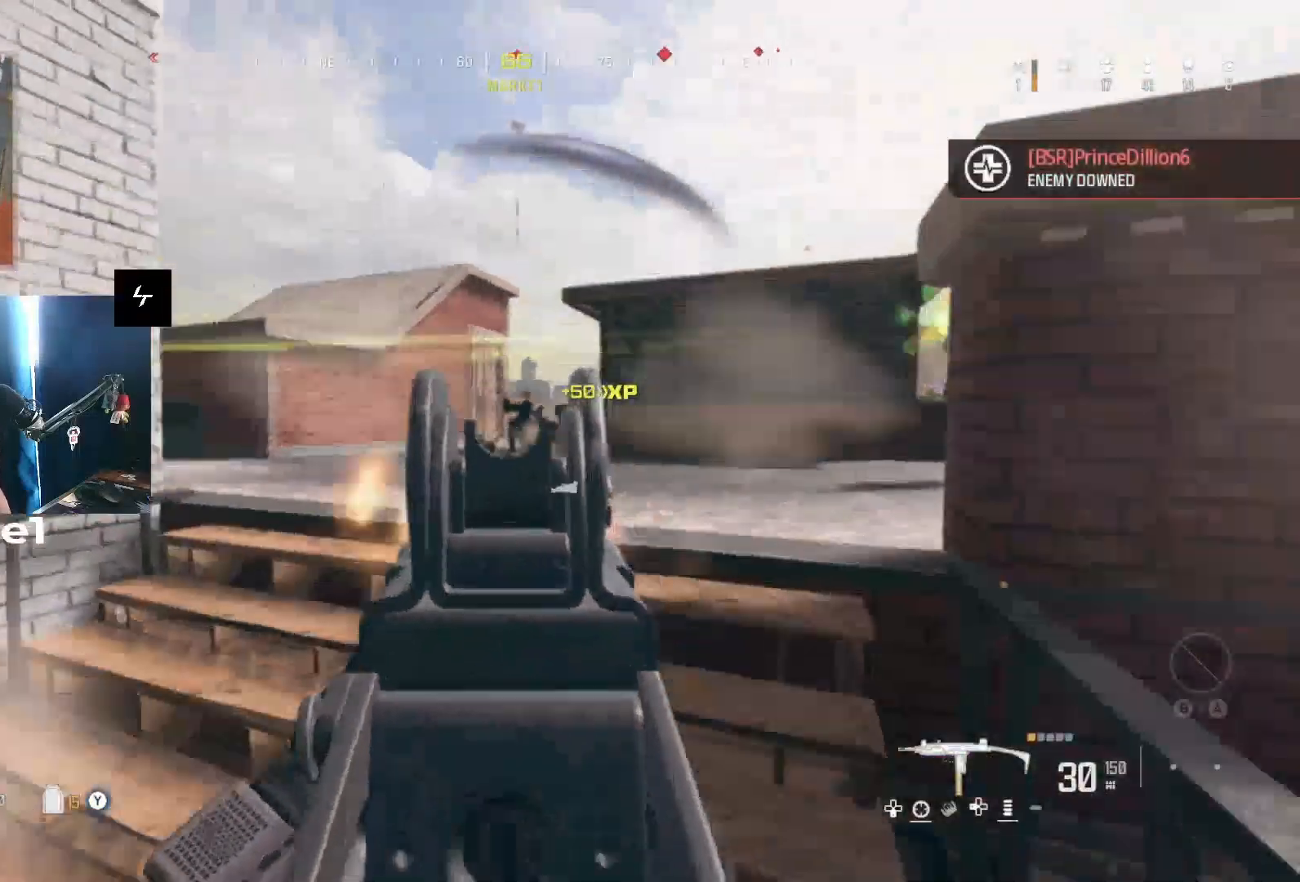
{"buttons": ["L1", "R1"], "left_stick": "down", "right_stick": "down", "events": [[267, "right_stick", "right"], [400, "right_stick", "down"]]}
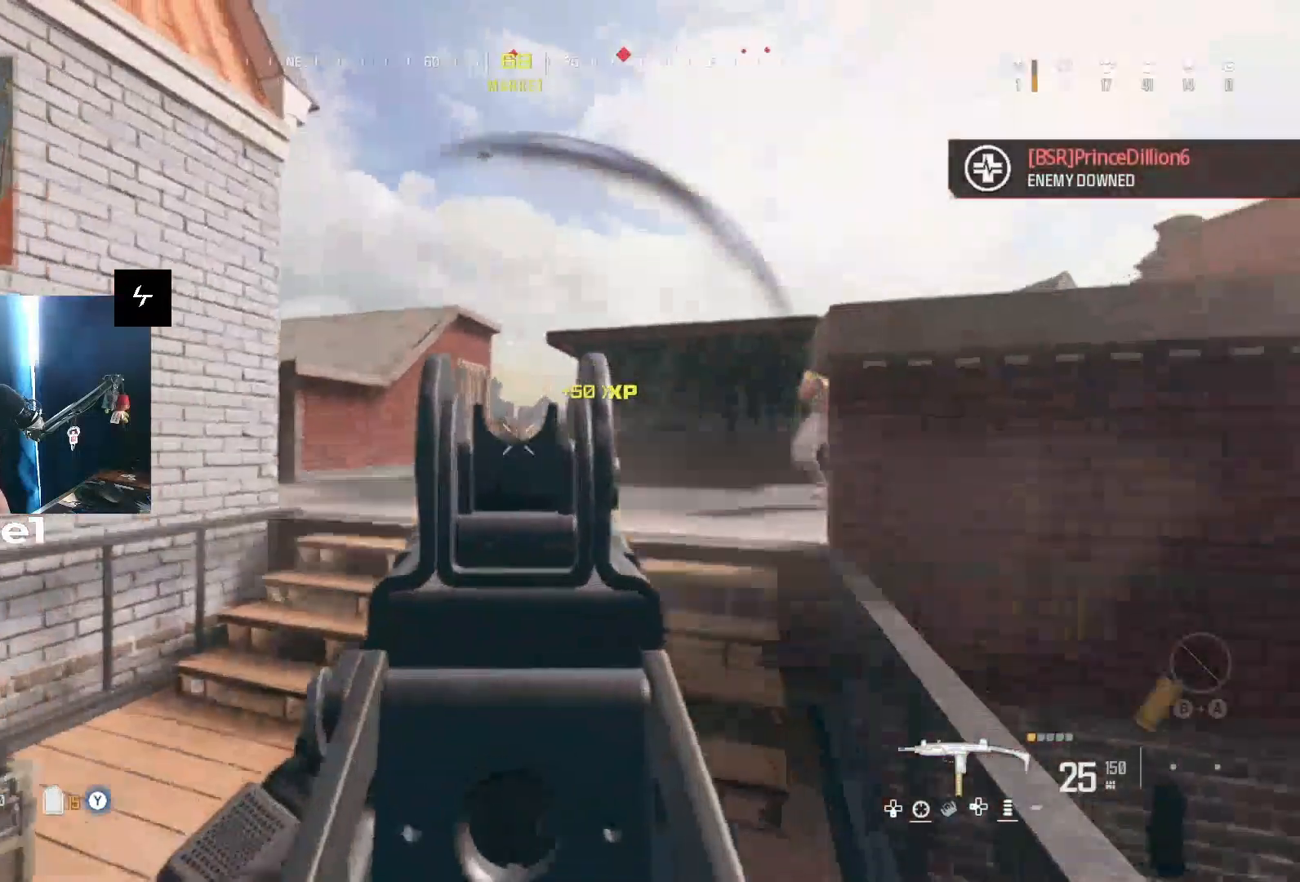
{"buttons": ["R1"], "left_stick": "down-left", "right_stick": "center", "events": [[100, "right_stick", "center"], [300, "right_stick", "up"], [333, "left_stick", "down-left"], [400, "right_stick", "center"], [467, "L1", "up"]]}
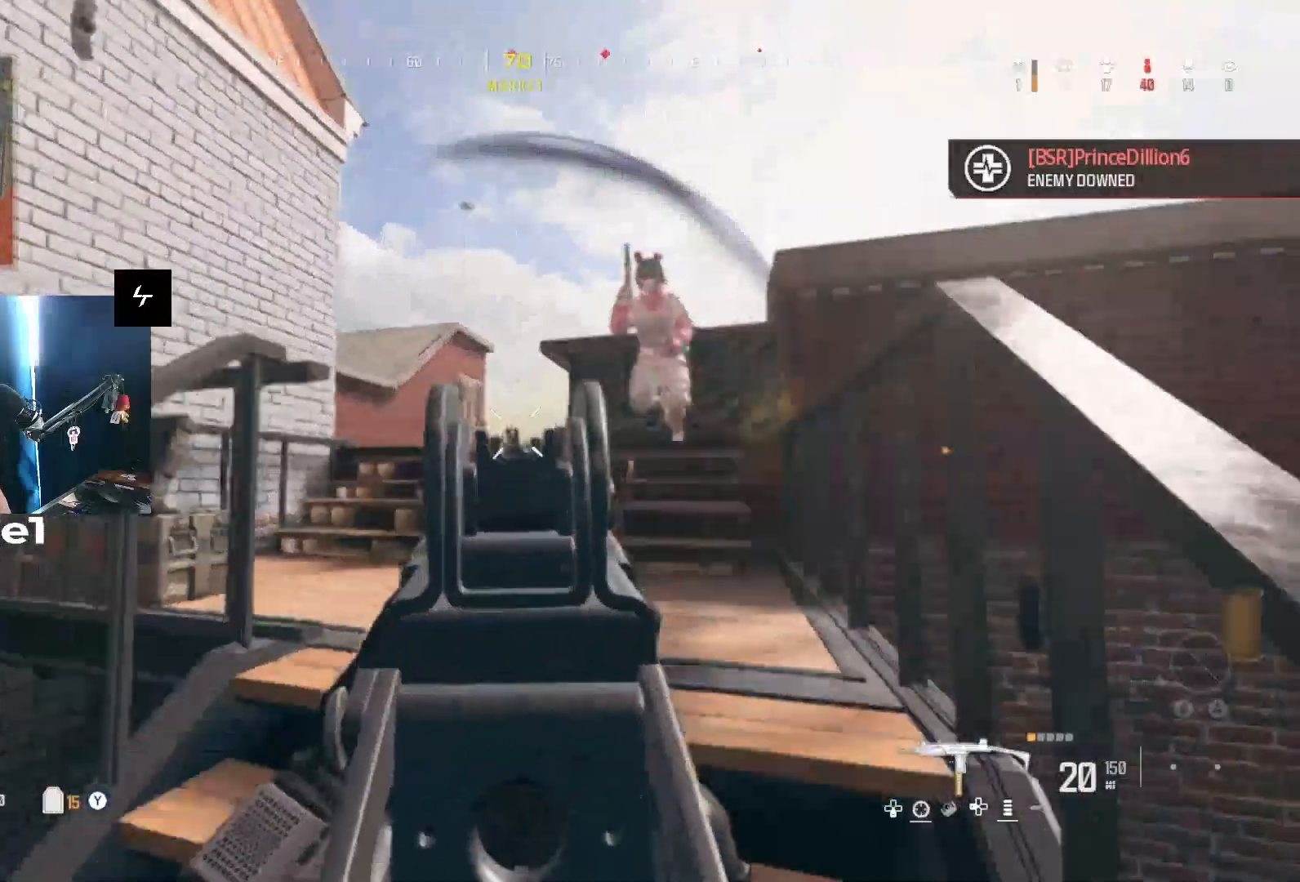
{"buttons": ["L3"], "left_stick": "up-left", "right_stick": "down", "events": [[100, "R1", "up"], [100, "left_stick", "left"], [100, "right_stick", "down"], [200, "Y", "down"], [233, "right_stick", "left"], [267, "left_stick", "up-left"], [300, "L3", "down"], [300, "Y", "up"], [500, "right_stick", "down"]]}